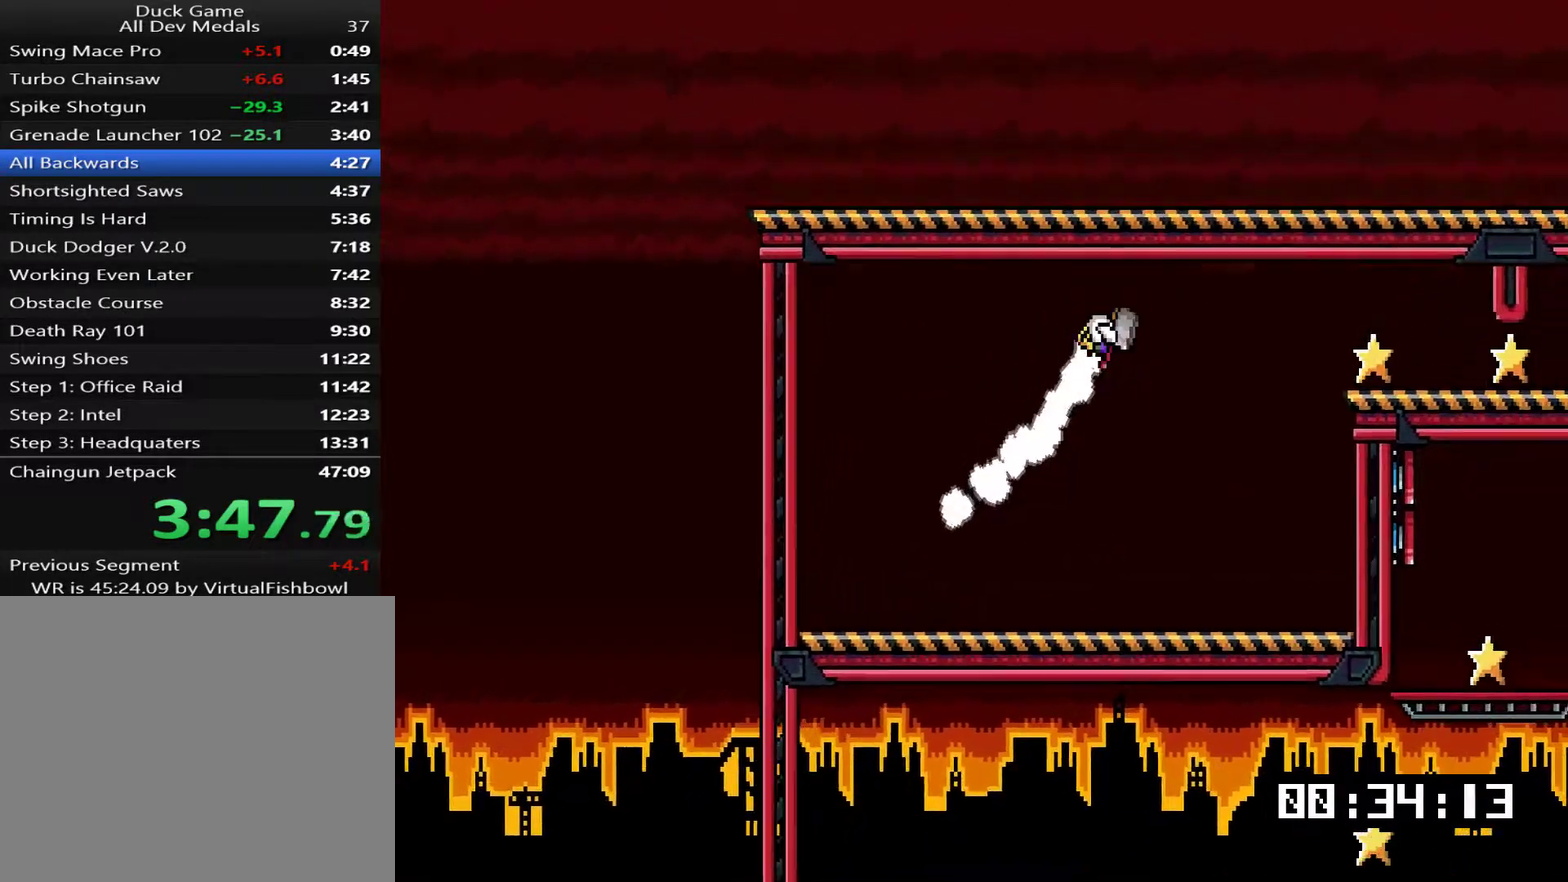
Gameplay with a controller (PlayStation layout); each line is a JSON object with the inputs held at the frame after it. "events" lists button and stick changes between this image and that frame as [ms after this image, input, new state], when the widget could be followed in between. Not read: L1 L3 left_stick.
{"buttons": ["START"], "right_stick": "center", "events": [[67, "DPAD_RIGHT", "up"], [134, "CROSS", "up"], [318, "DPAD_RIGHT", "down"], [418, "DPAD_DOWN", "up"], [418, "DPAD_RIGHT", "up"], [451, "START", "down"]]}
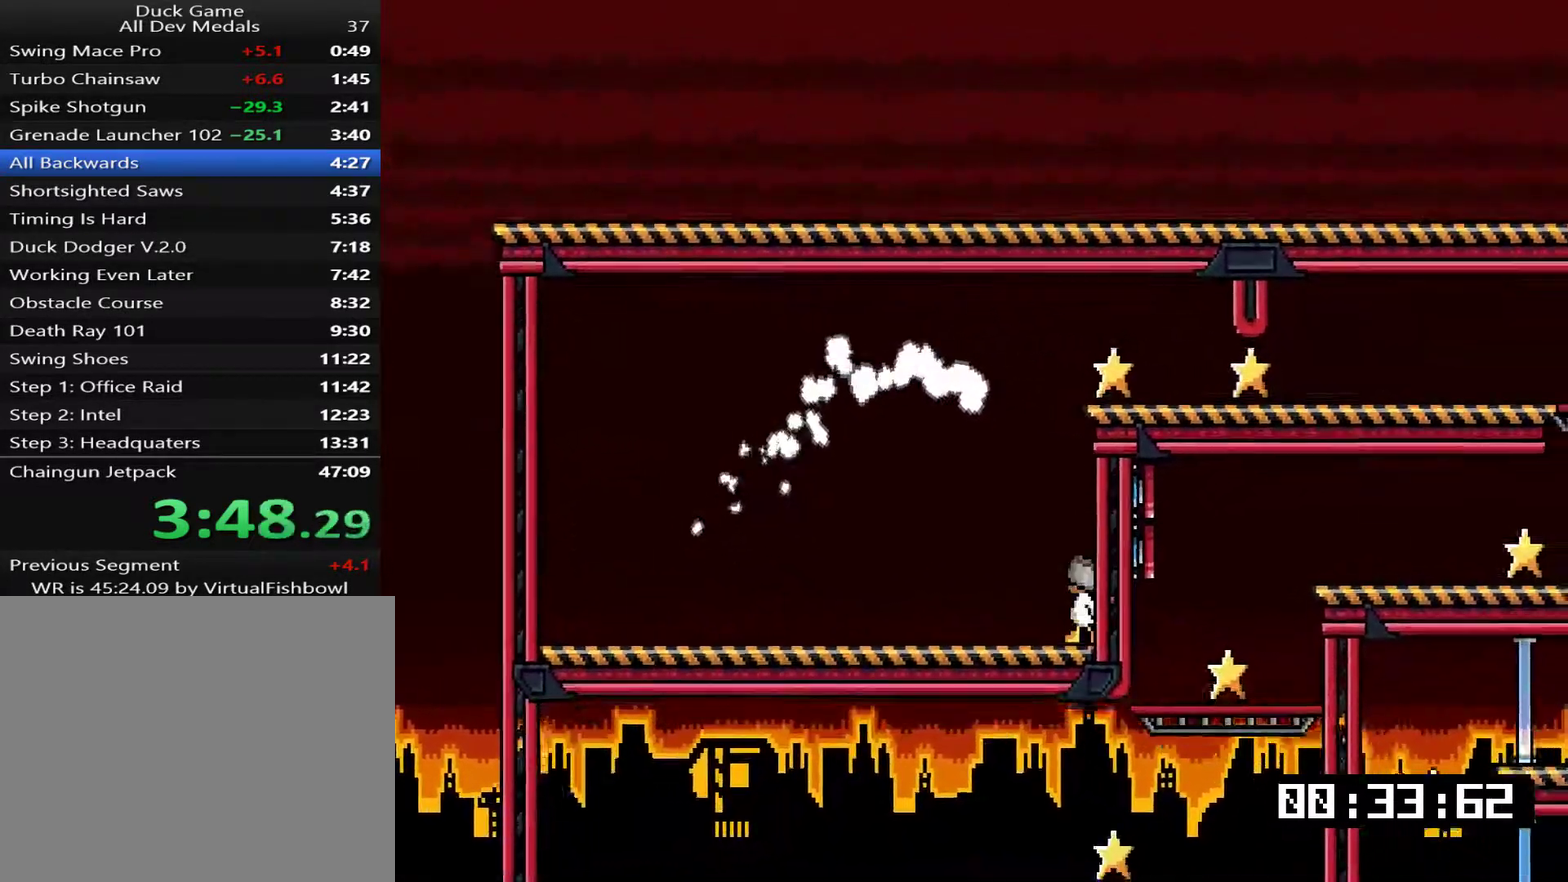
{"buttons": [], "right_stick": "center", "events": [[84, "START", "up"], [351, "L2", "down"], [484, "L2", "up"]]}
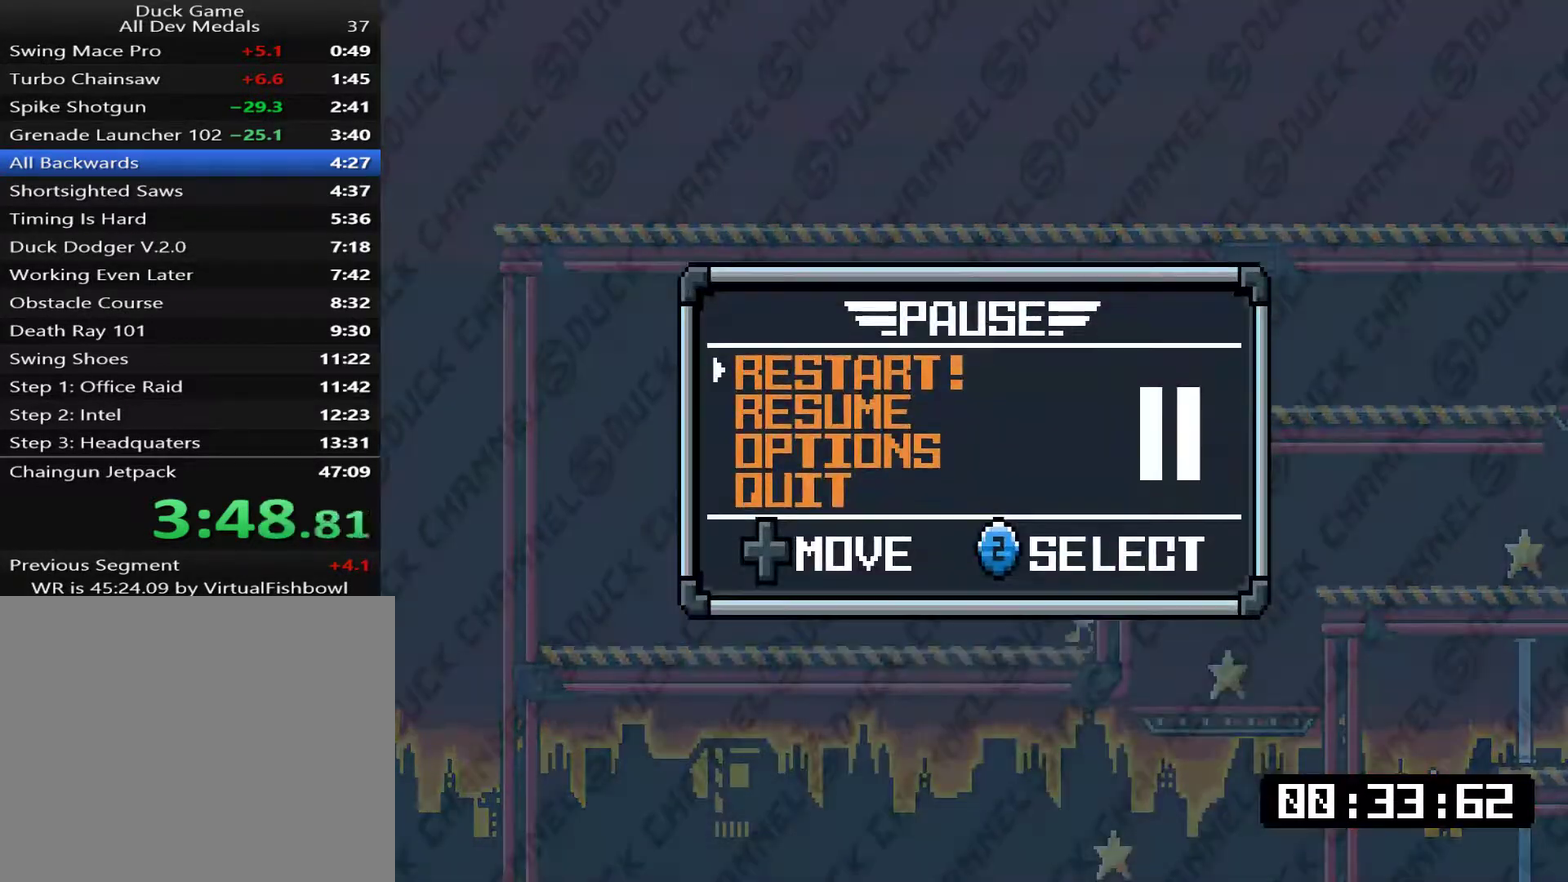
{"buttons": [], "right_stick": "center", "events": [[117, "CROSS", "down"], [217, "CROSS", "up"]]}
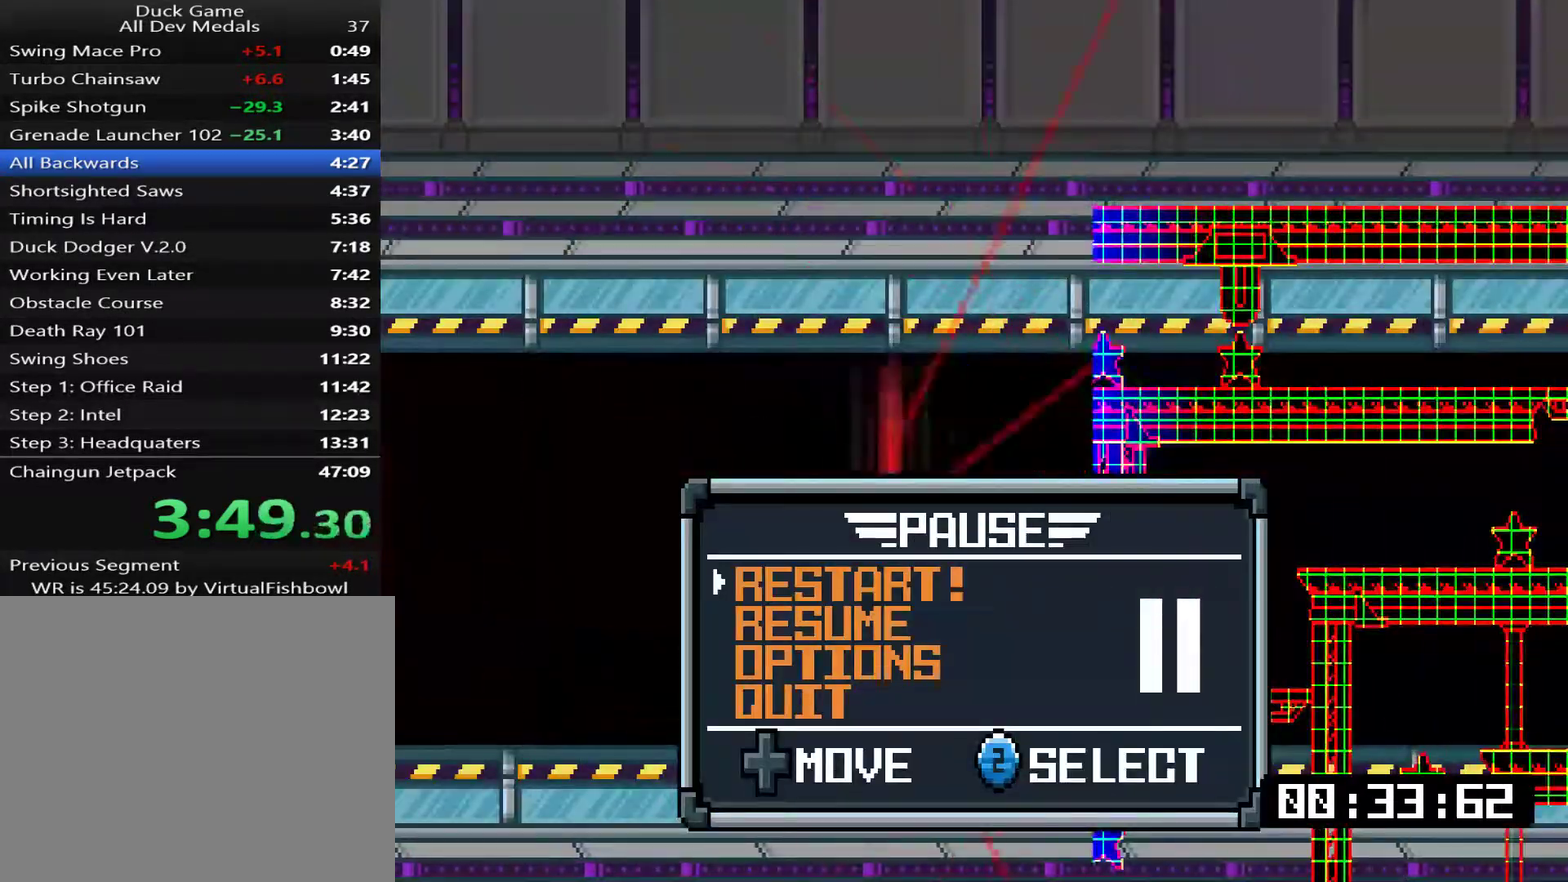
{"buttons": [], "right_stick": "center", "events": []}
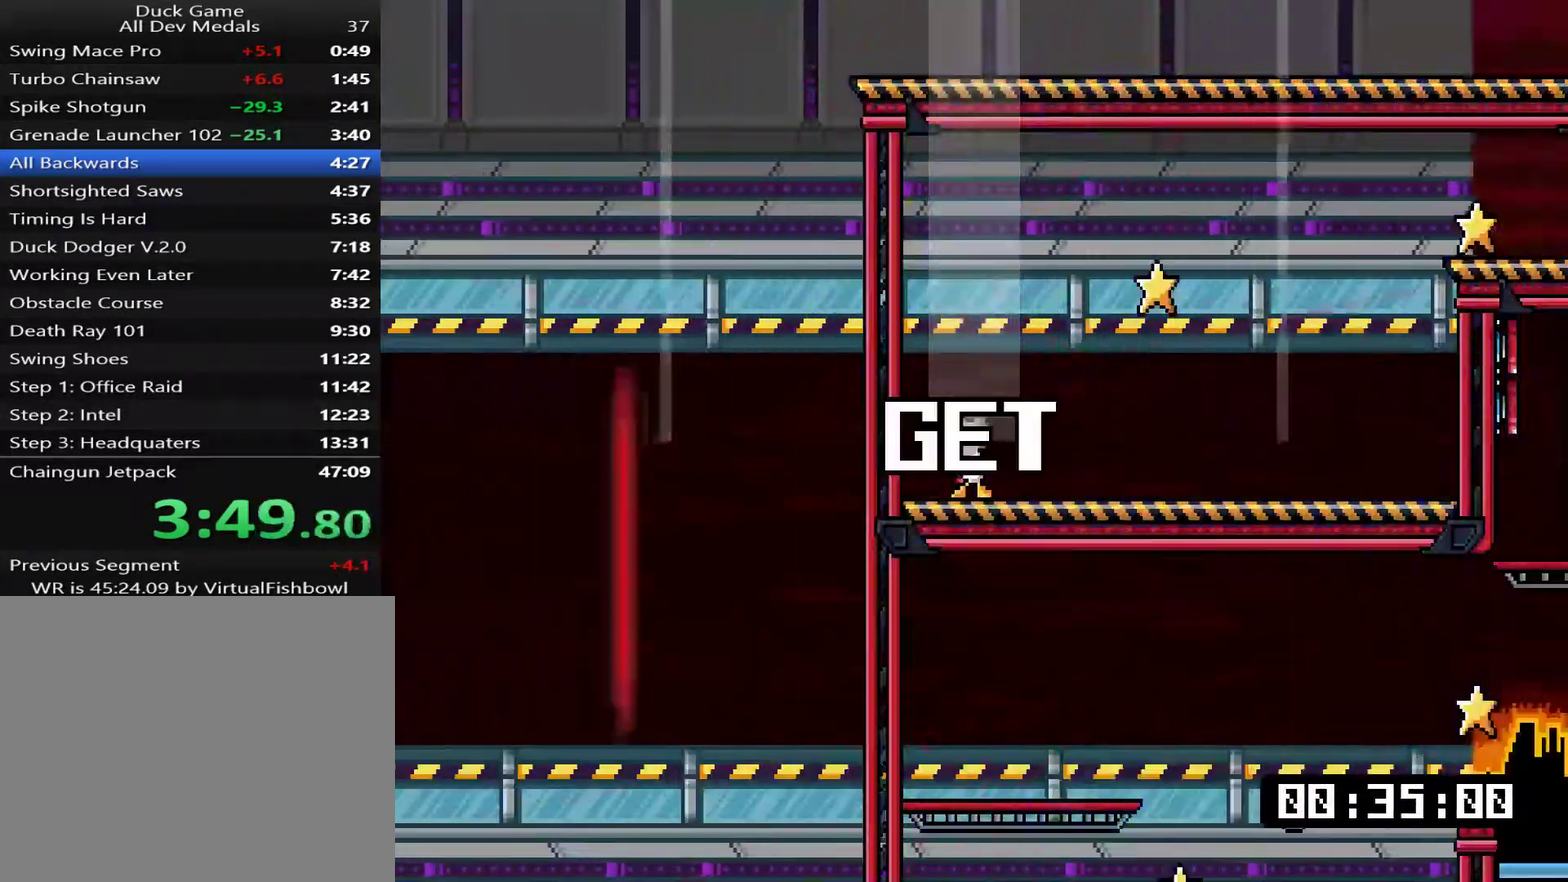
{"buttons": [], "right_stick": "center", "events": []}
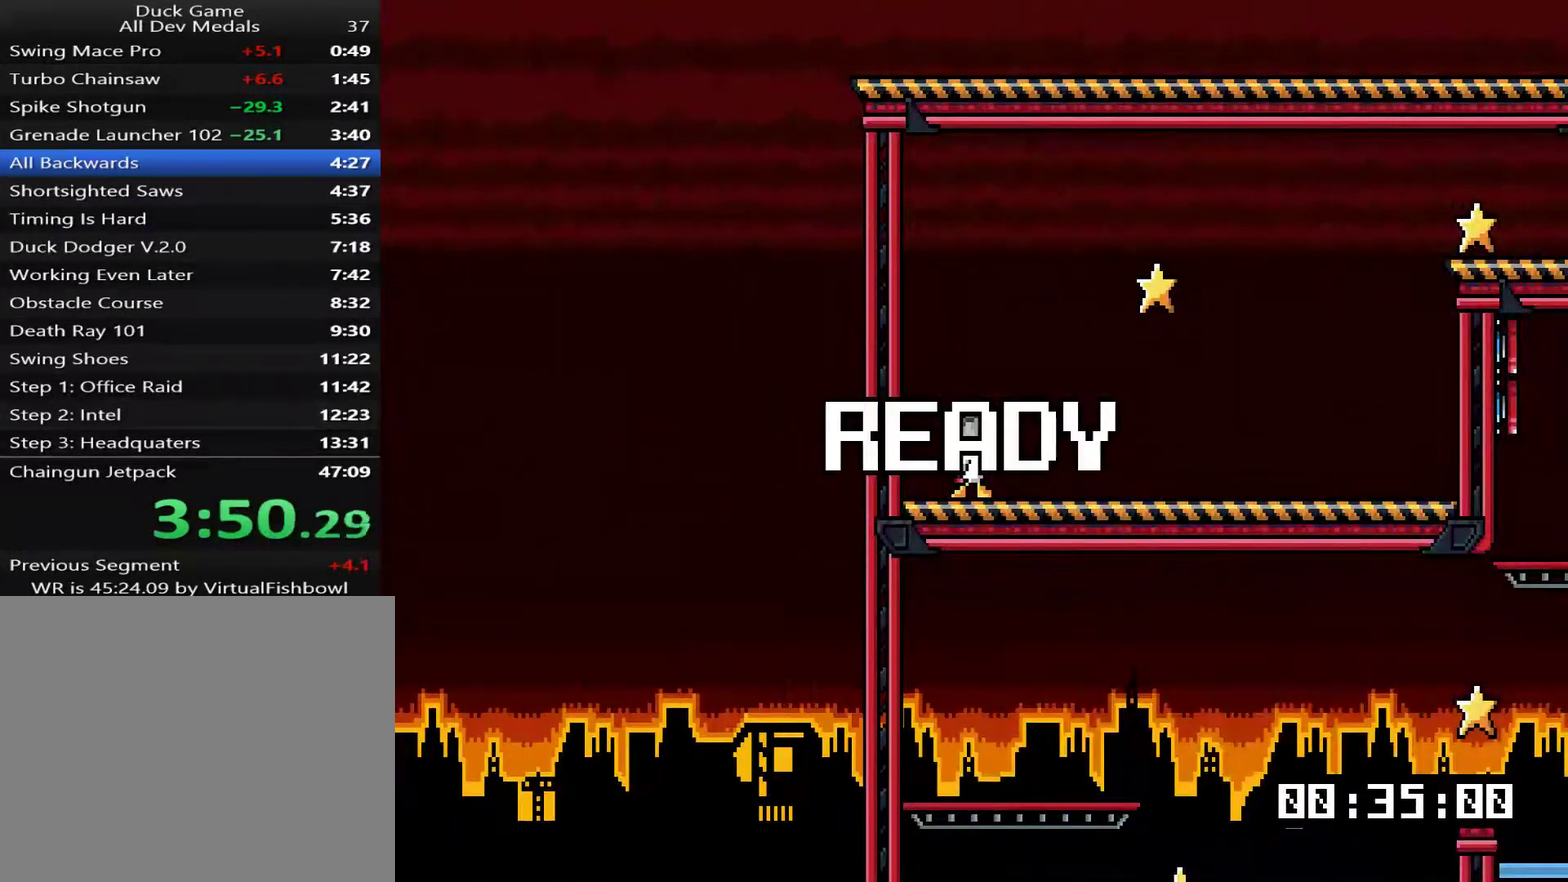
{"buttons": ["CROSS", "DPAD_RIGHT"], "right_stick": "center", "events": [[166, "DPAD_LEFT", "down"], [267, "DPAD_LEFT", "up"], [300, "DPAD_RIGHT", "down"], [500, "CROSS", "down"]]}
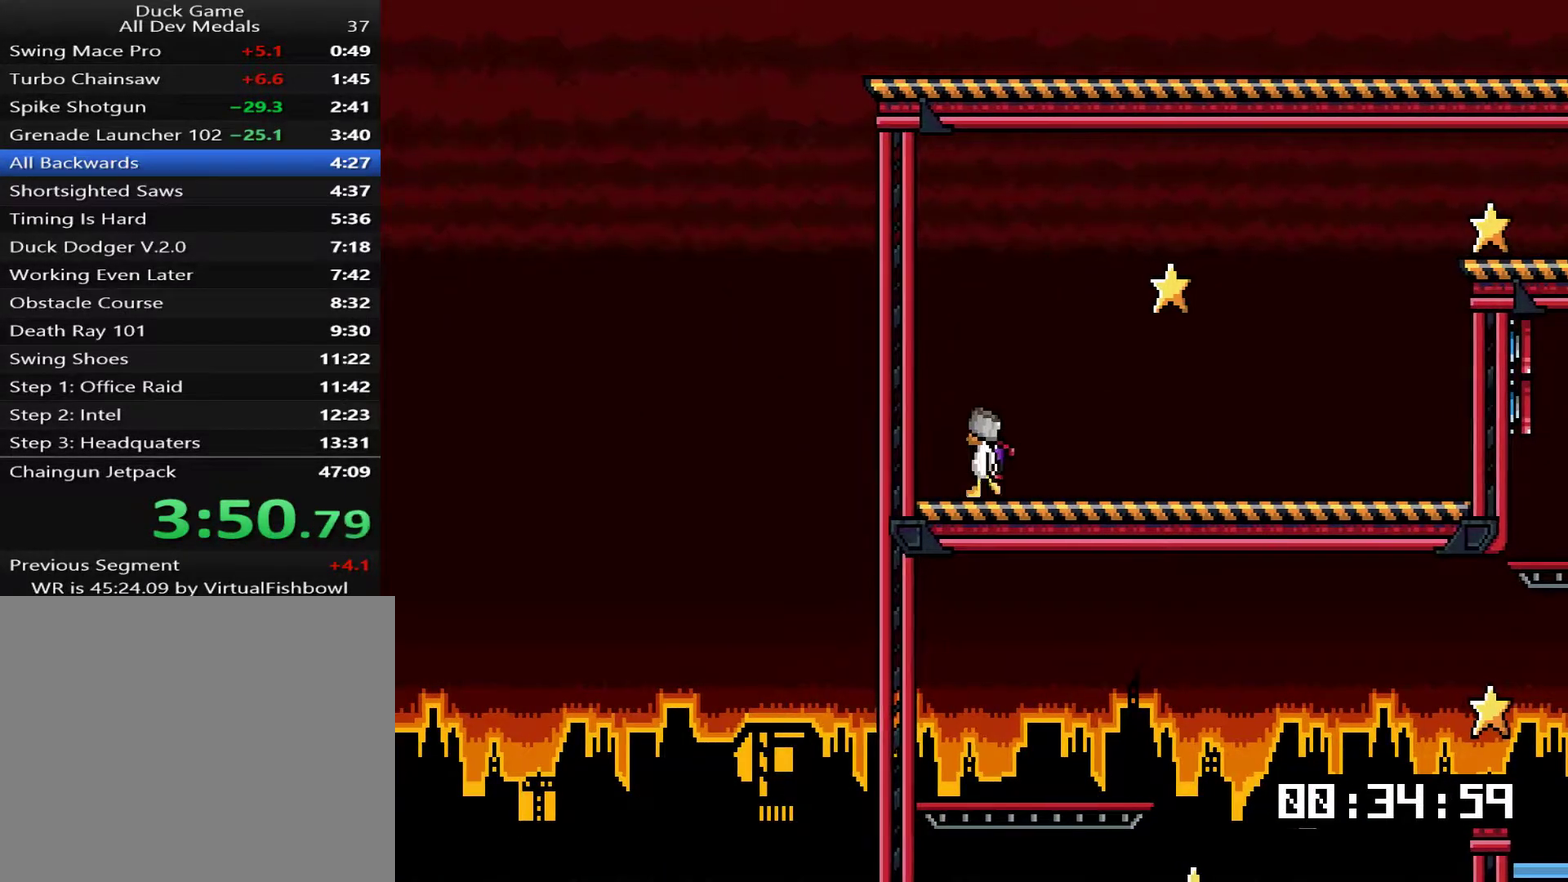
{"buttons": ["DPAD_DOWN", "DPAD_RIGHT"], "right_stick": "center", "events": [[451, "CROSS", "up"], [451, "DPAD_DOWN", "down"]]}
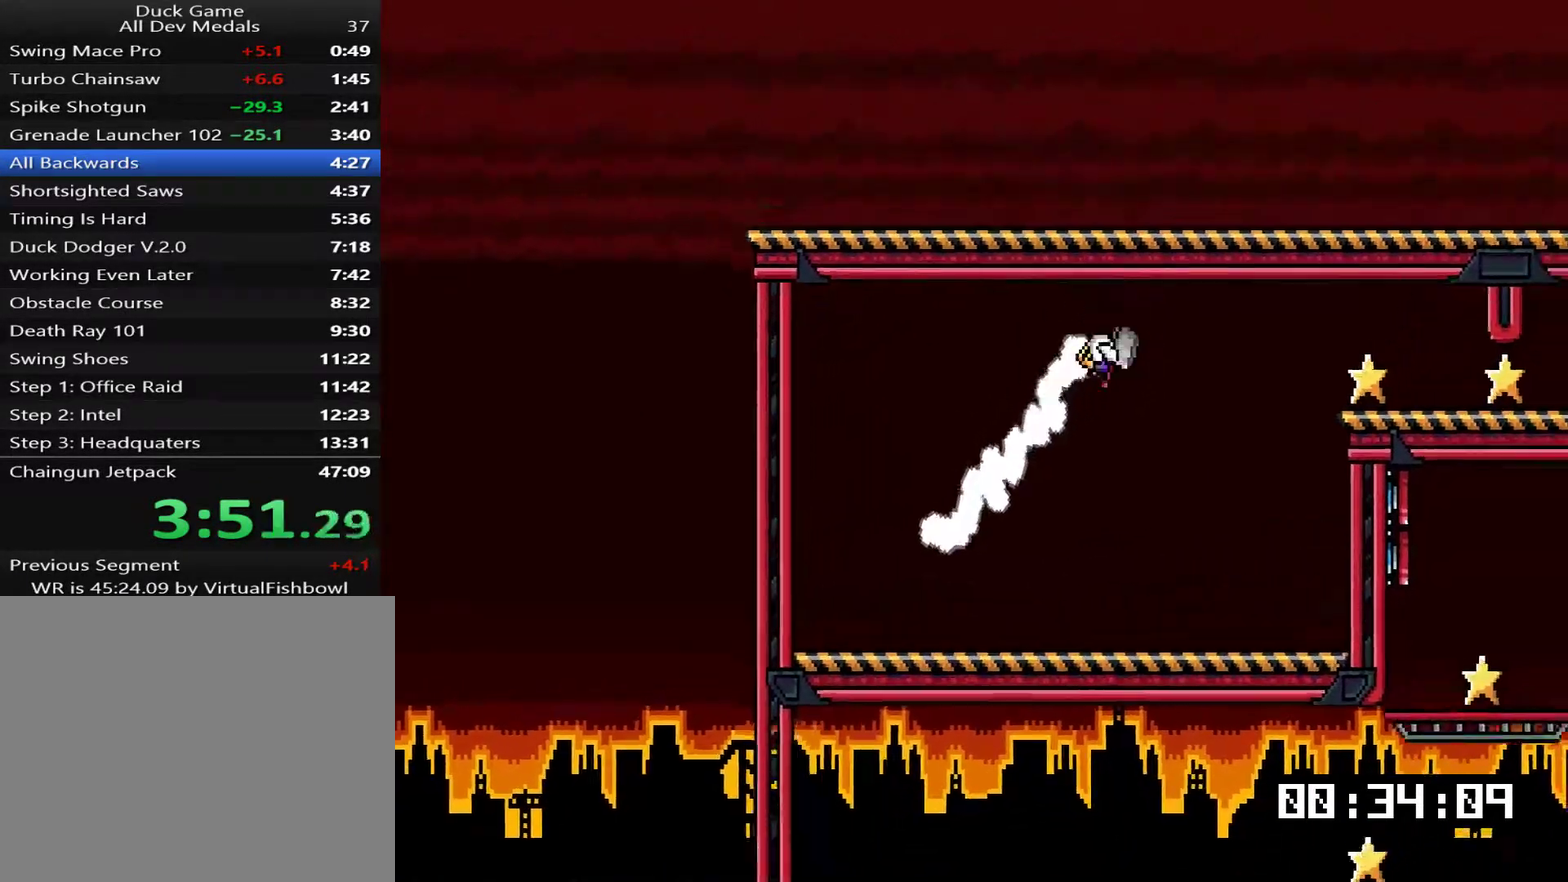
{"buttons": ["START"], "right_stick": "center", "events": [[17, "CROSS", "down"], [50, "DPAD_RIGHT", "up"], [284, "CROSS", "up"], [384, "DPAD_DOWN", "up"], [418, "START", "down"]]}
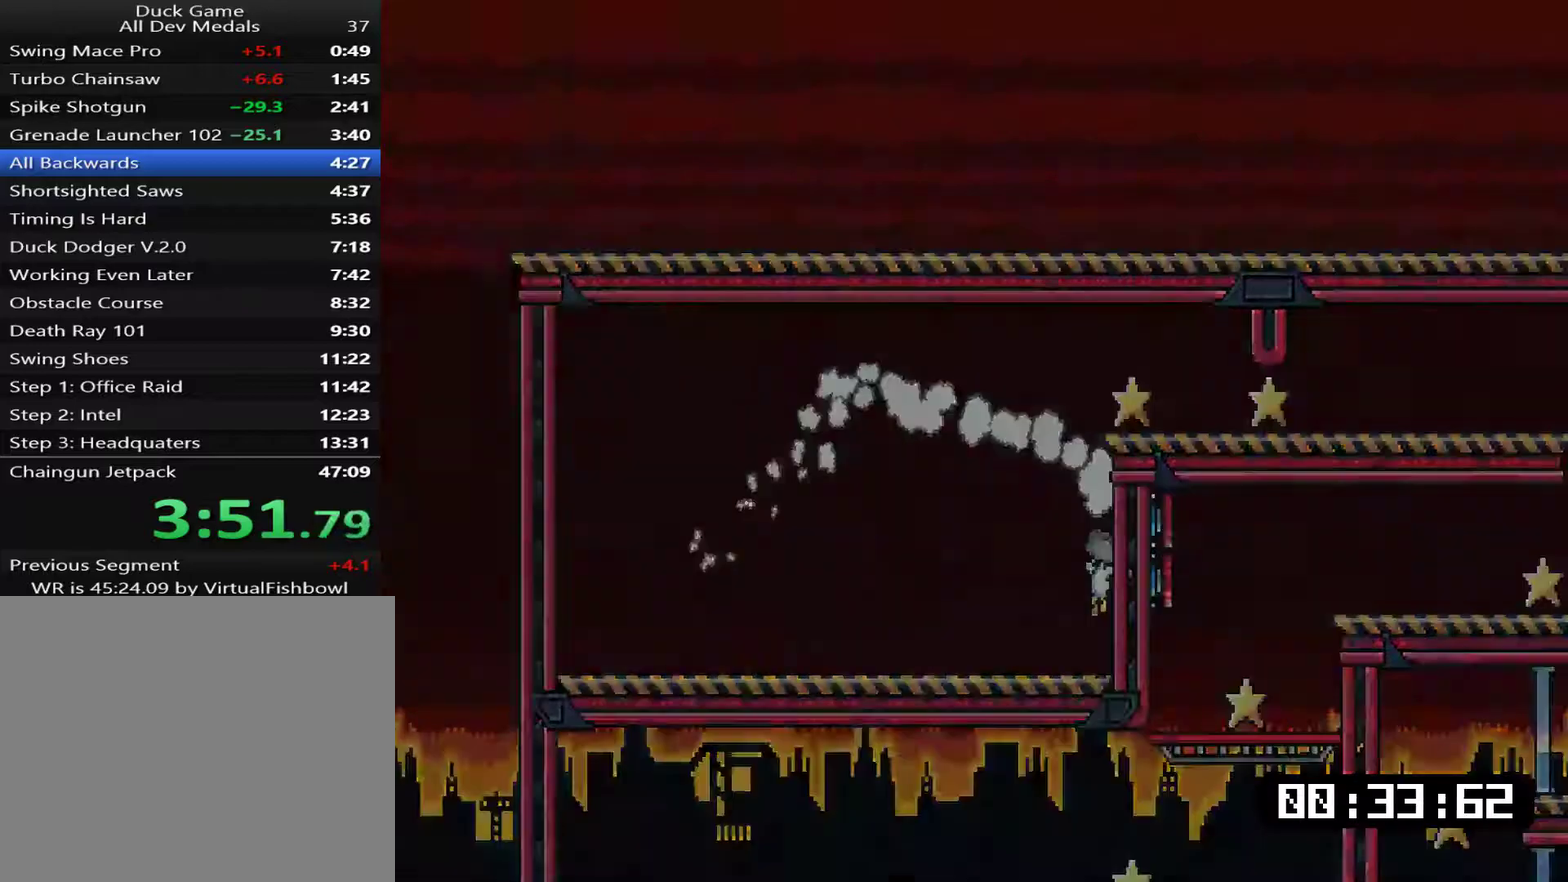
{"buttons": [], "right_stick": "center", "events": [[50, "START", "up"], [384, "CROSS", "down"], [451, "CROSS", "up"]]}
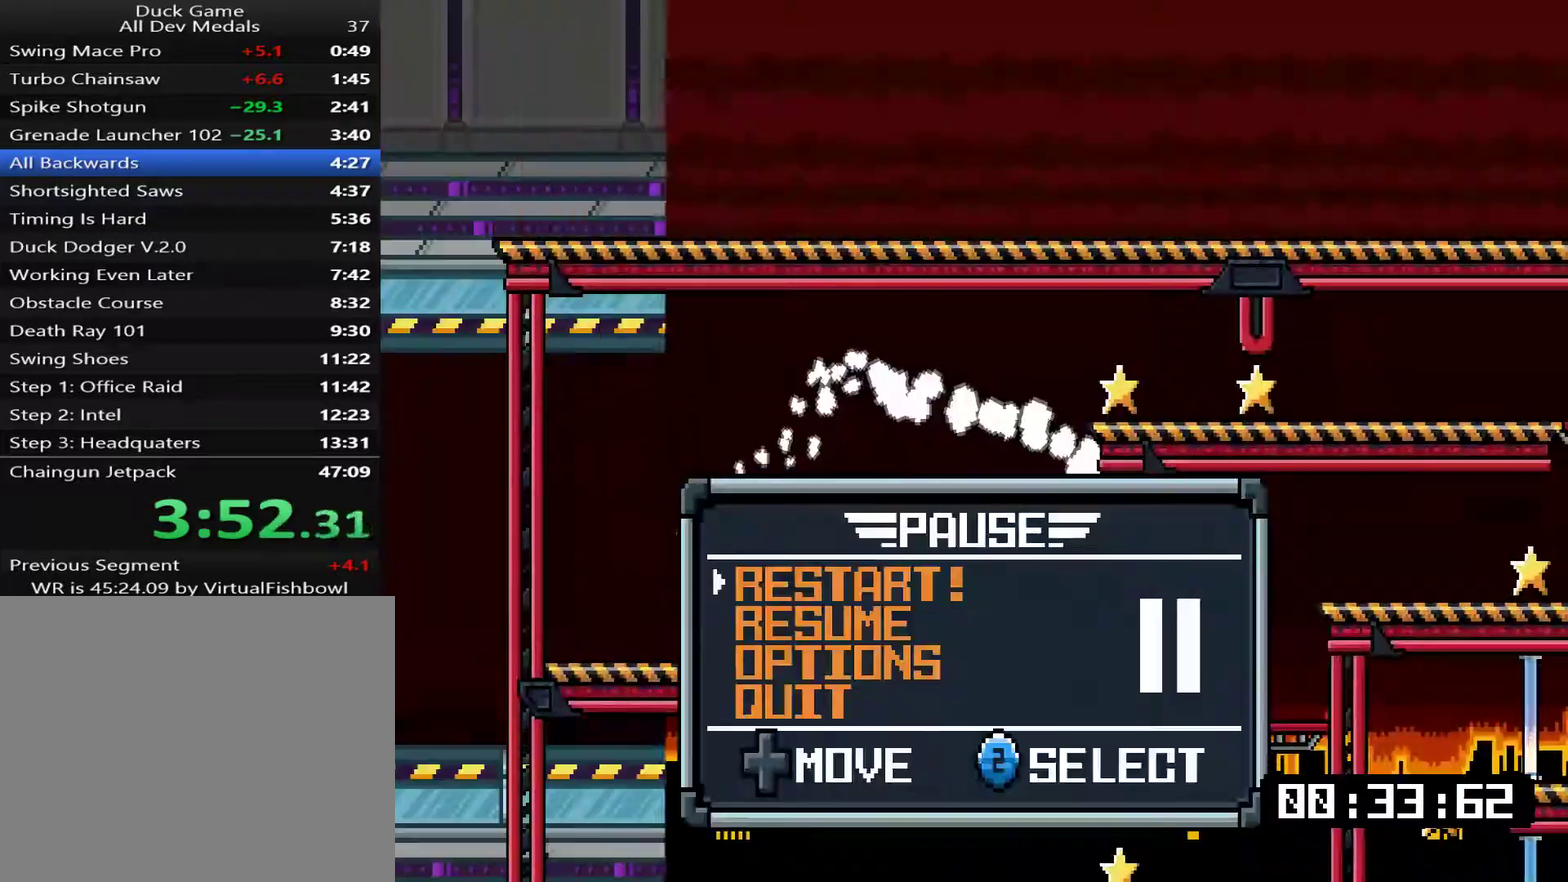
{"buttons": [], "right_stick": "center", "events": [[17, "CROSS", "down"], [83, "CROSS", "up"], [150, "CROSS", "down"], [250, "CROSS", "up"]]}
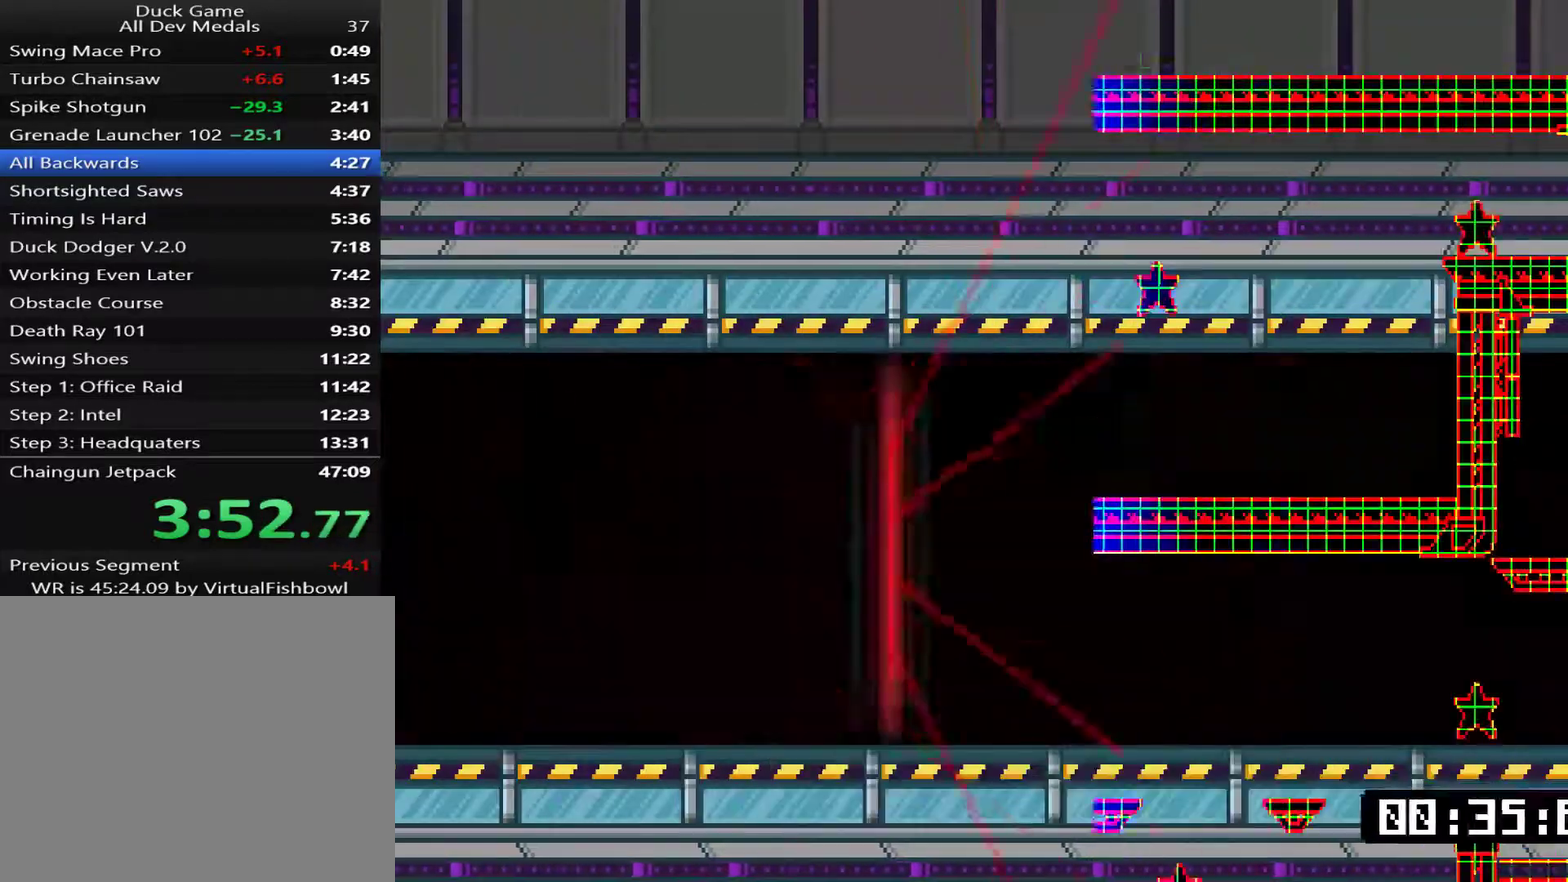
{"buttons": [], "right_stick": "center", "events": []}
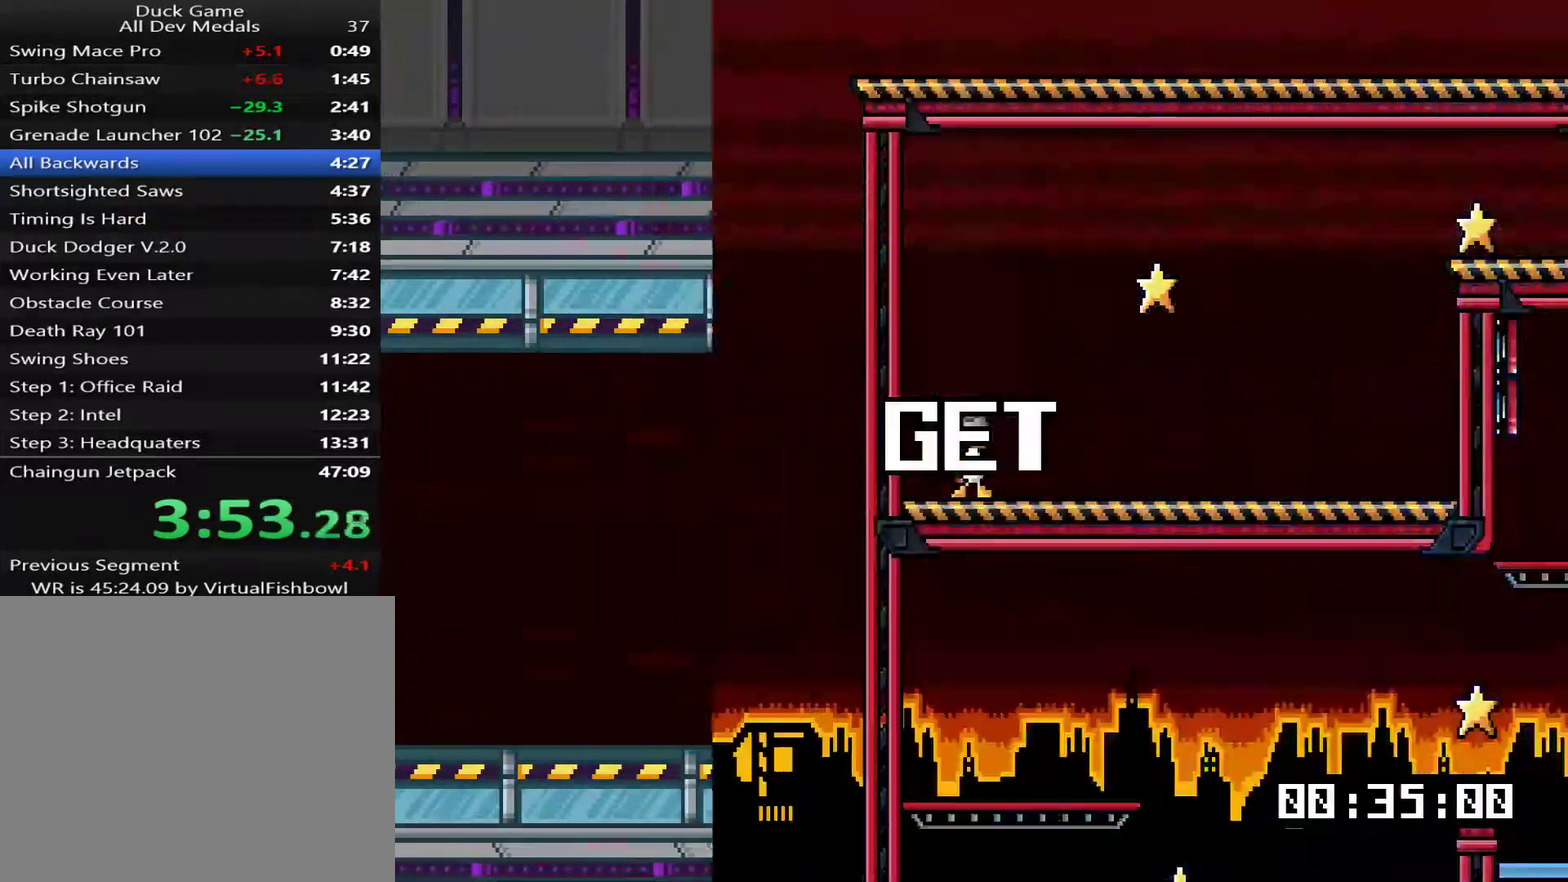
{"buttons": ["DPAD_LEFT"], "right_stick": "center", "events": [[484, "DPAD_LEFT", "down"]]}
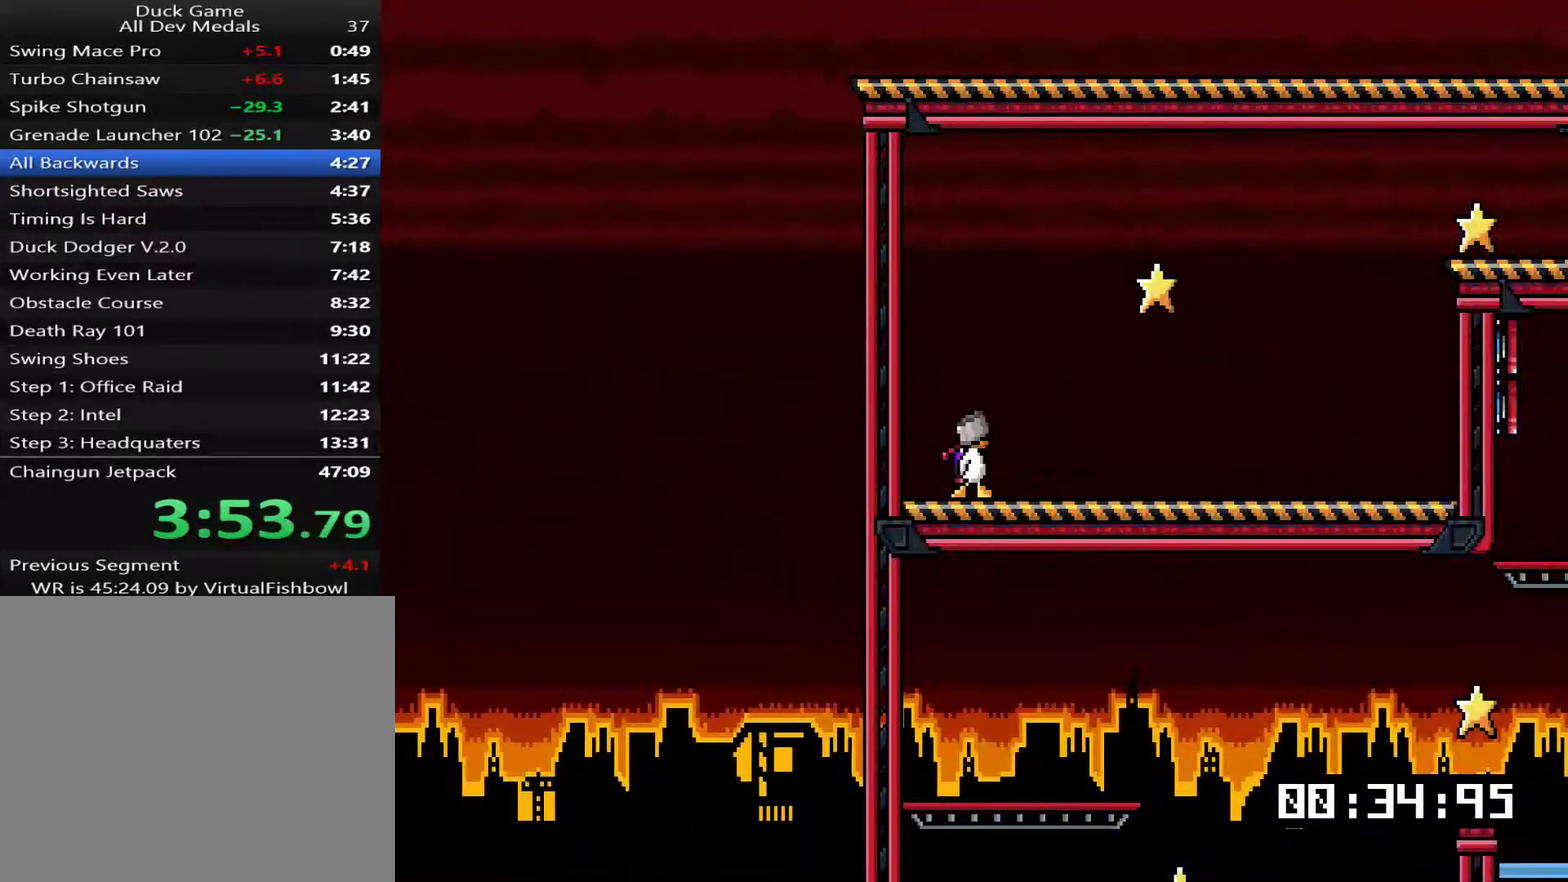
{"buttons": ["CROSS", "DPAD_RIGHT"], "right_stick": "center", "events": [[117, "DPAD_LEFT", "up"], [133, "DPAD_RIGHT", "down"], [300, "CROSS", "down"], [367, "CROSS", "up"], [434, "CROSS", "down"]]}
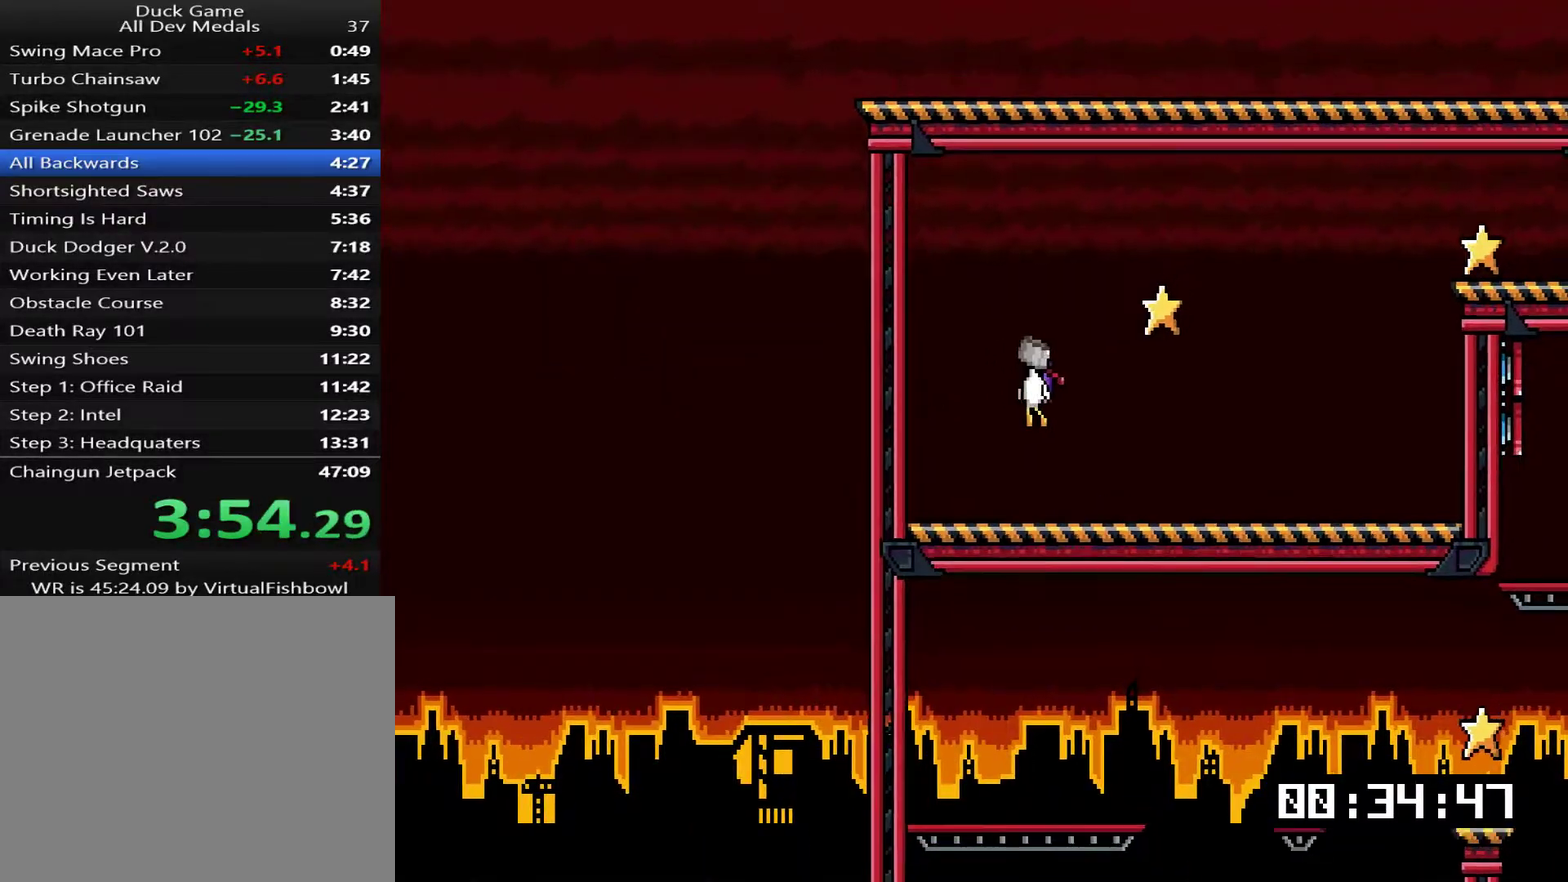
{"buttons": ["DPAD_DOWN"], "right_stick": "center", "events": [[267, "DPAD_DOWN", "down"], [367, "DPAD_RIGHT", "up"], [467, "CROSS", "up"]]}
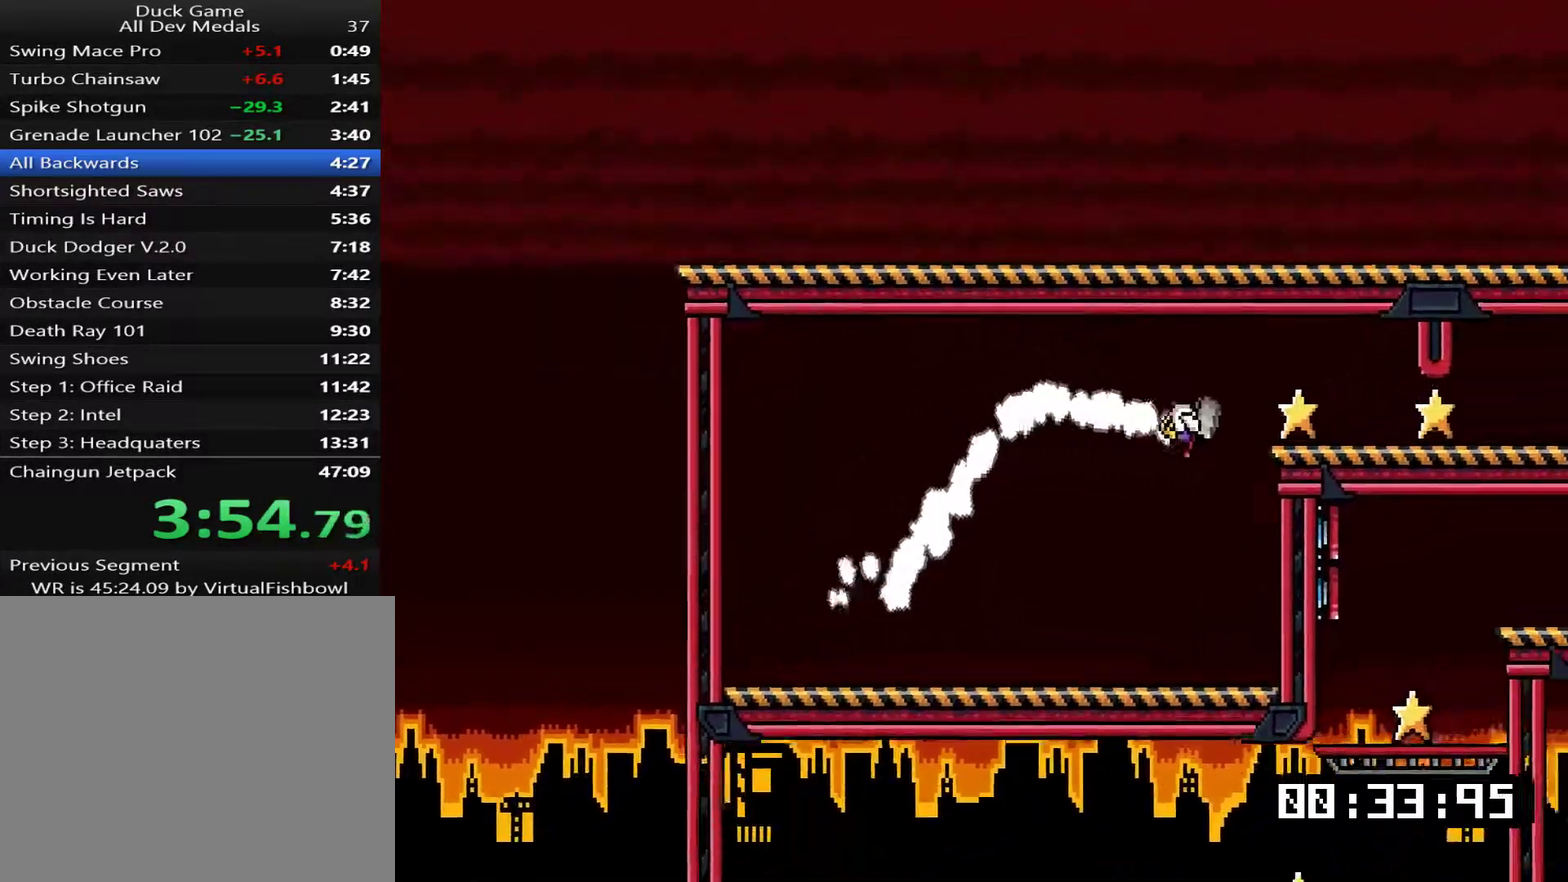
{"buttons": [], "right_stick": "center", "events": [[201, "DPAD_DOWN", "up"], [267, "START", "down"], [368, "START", "up"]]}
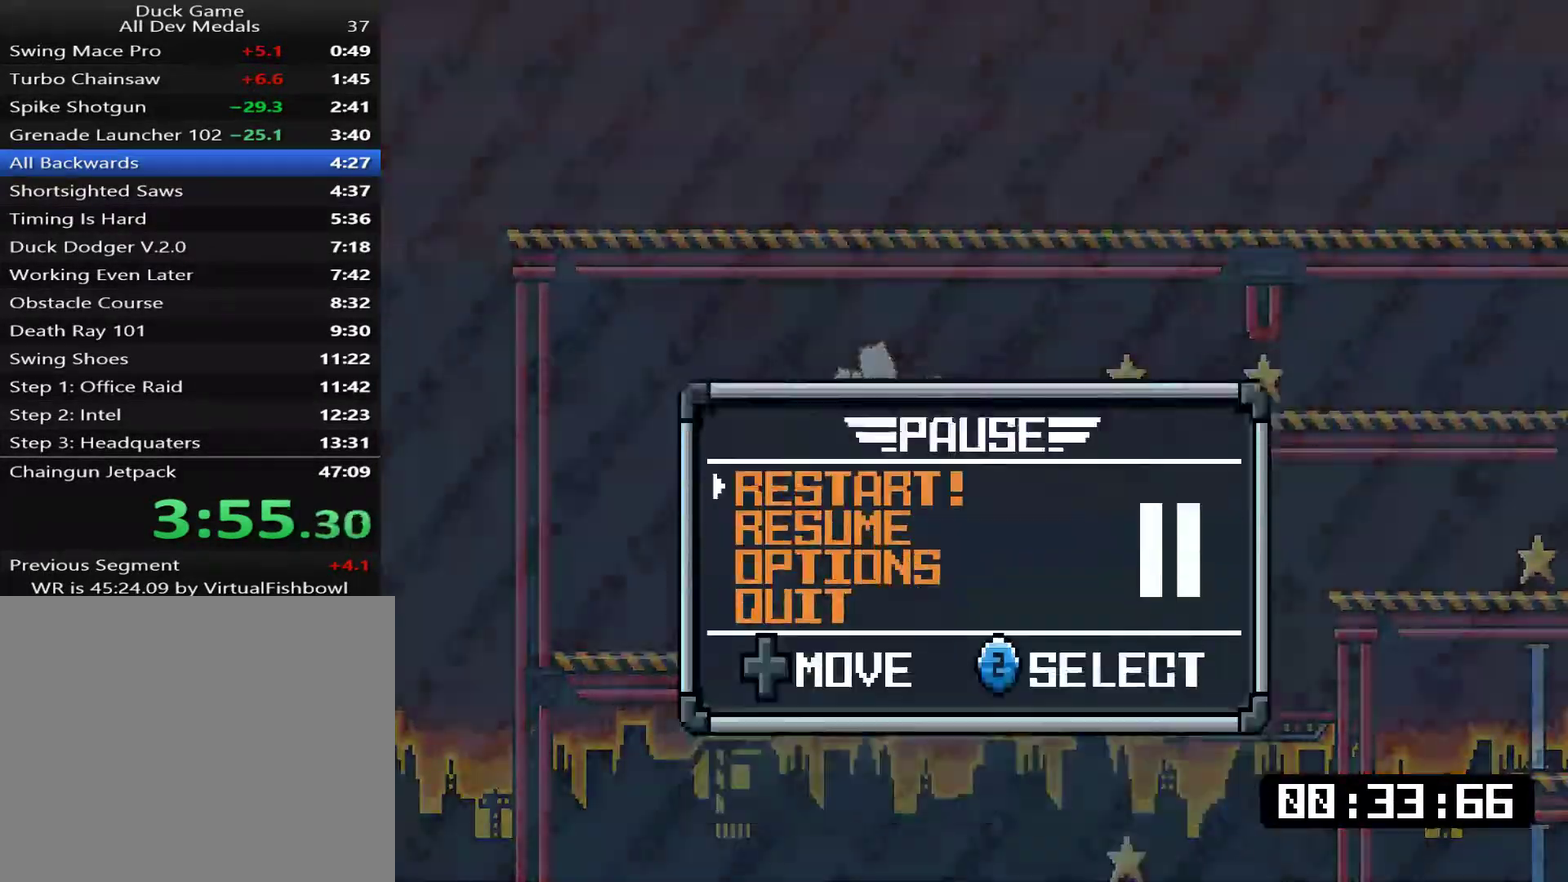
{"buttons": [], "right_stick": "center", "events": [[50, "CROSS", "down"], [267, "CROSS", "up"], [317, "CROSS", "down"], [434, "CROSS", "up"]]}
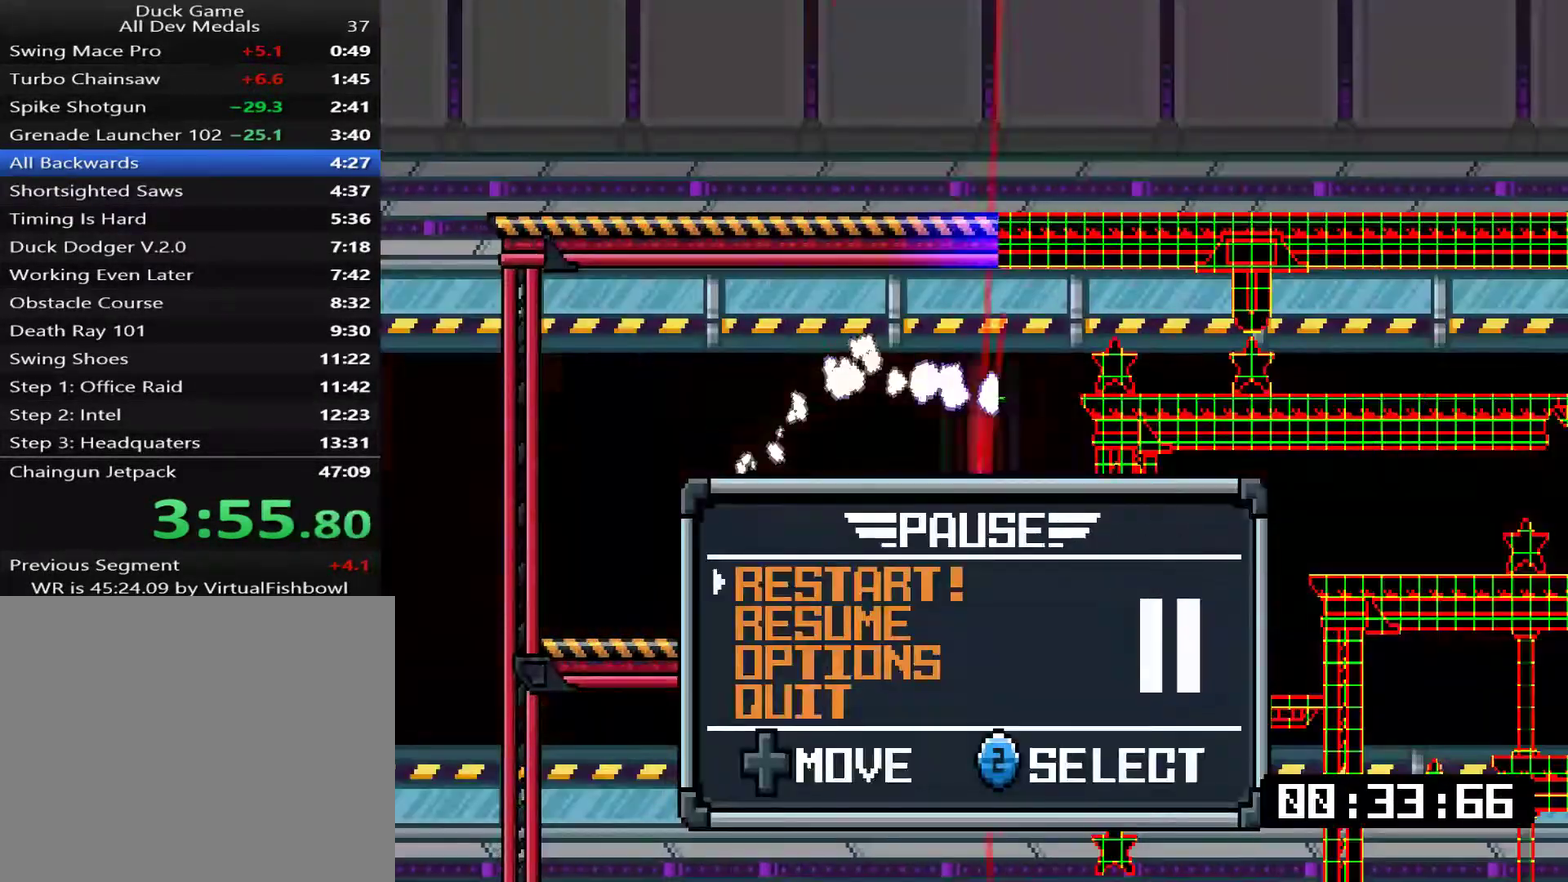
{"buttons": [], "right_stick": "center", "events": []}
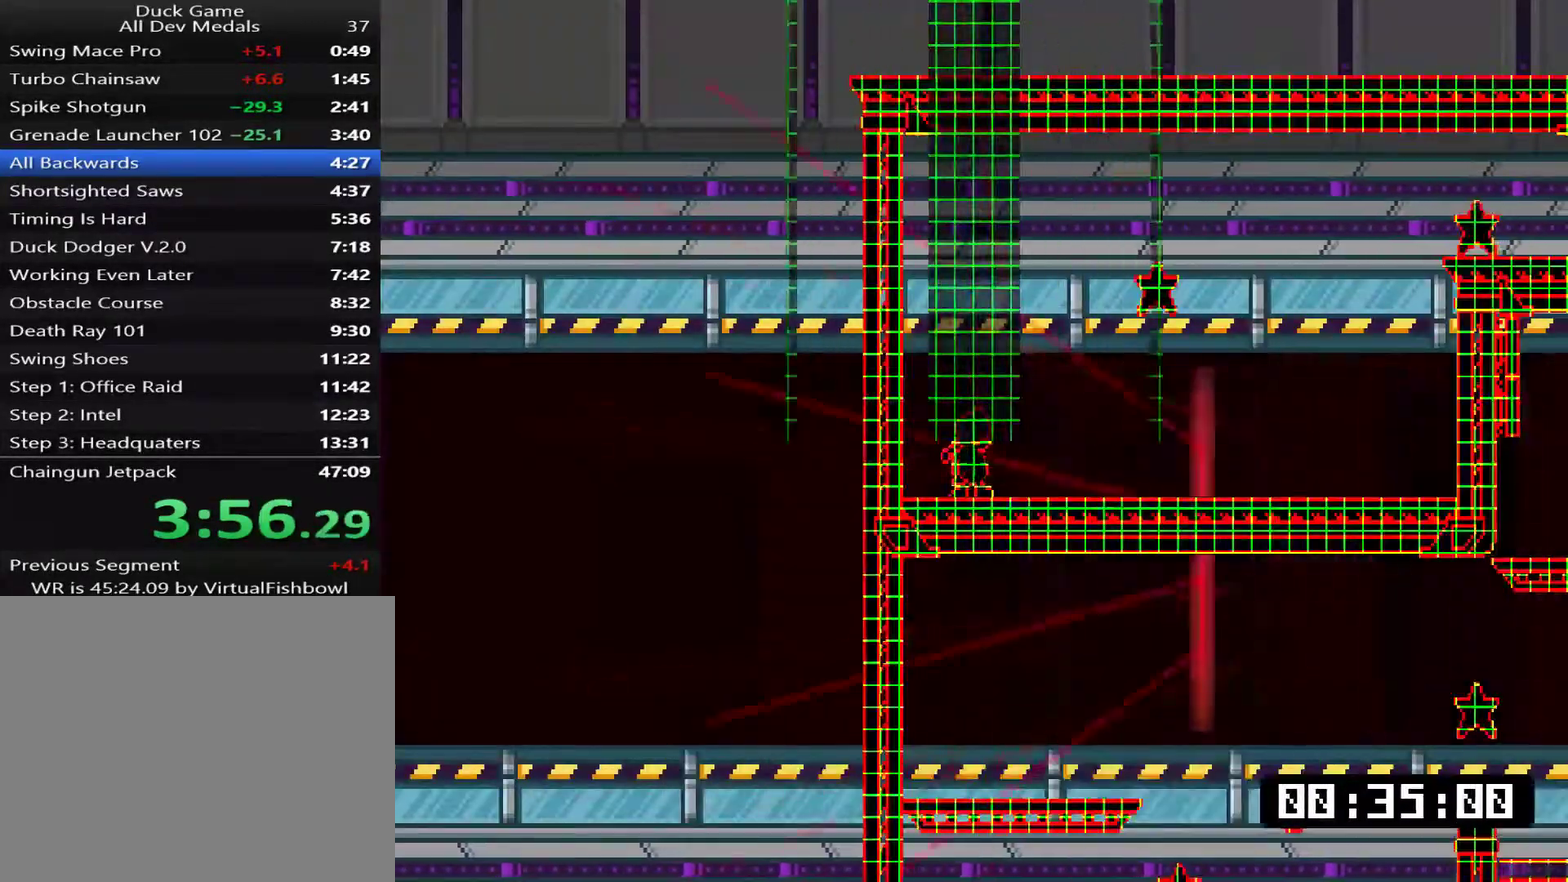
{"buttons": [], "right_stick": "center", "events": []}
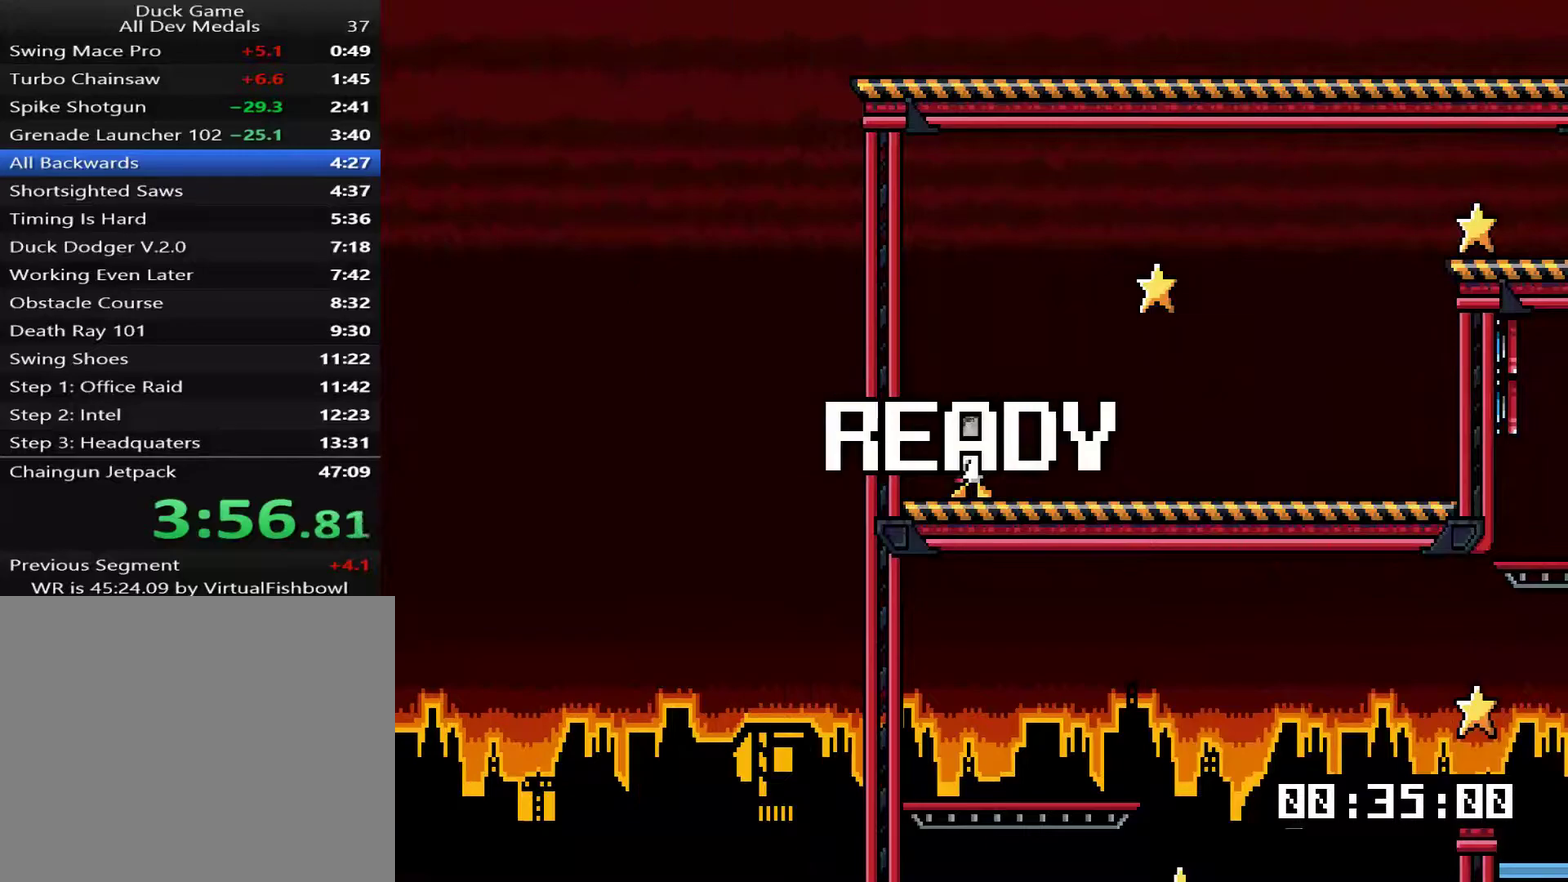
{"buttons": ["DPAD_RIGHT"], "right_stick": "center", "events": [[300, "DPAD_LEFT", "down"], [417, "DPAD_LEFT", "up"], [450, "DPAD_RIGHT", "down"]]}
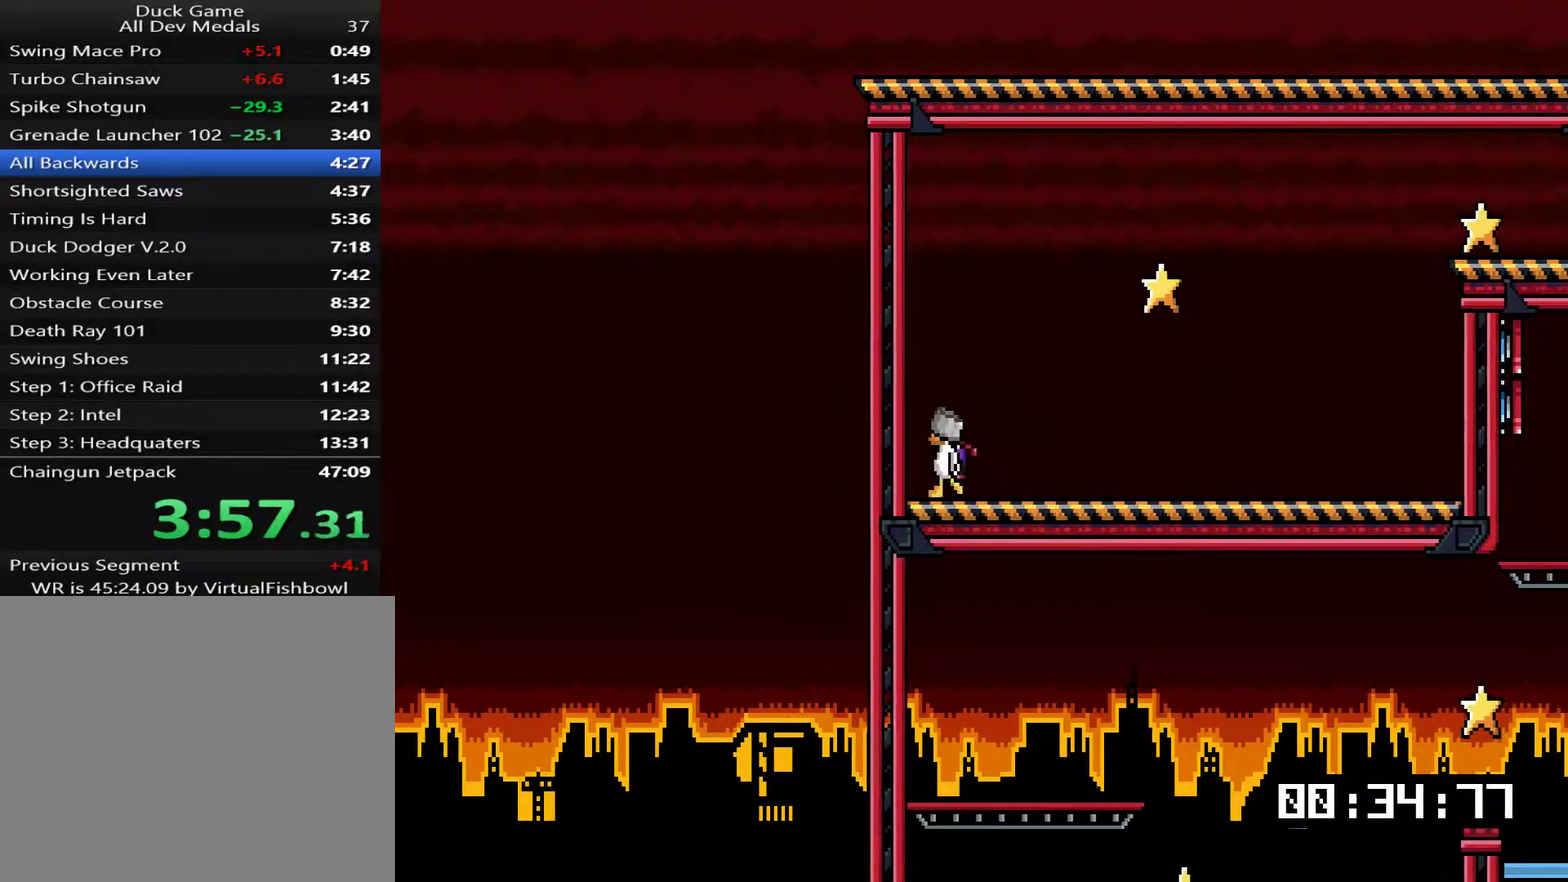
{"buttons": ["CROSS", "DPAD_RIGHT"], "right_stick": "center", "events": [[116, "CROSS", "down"]]}
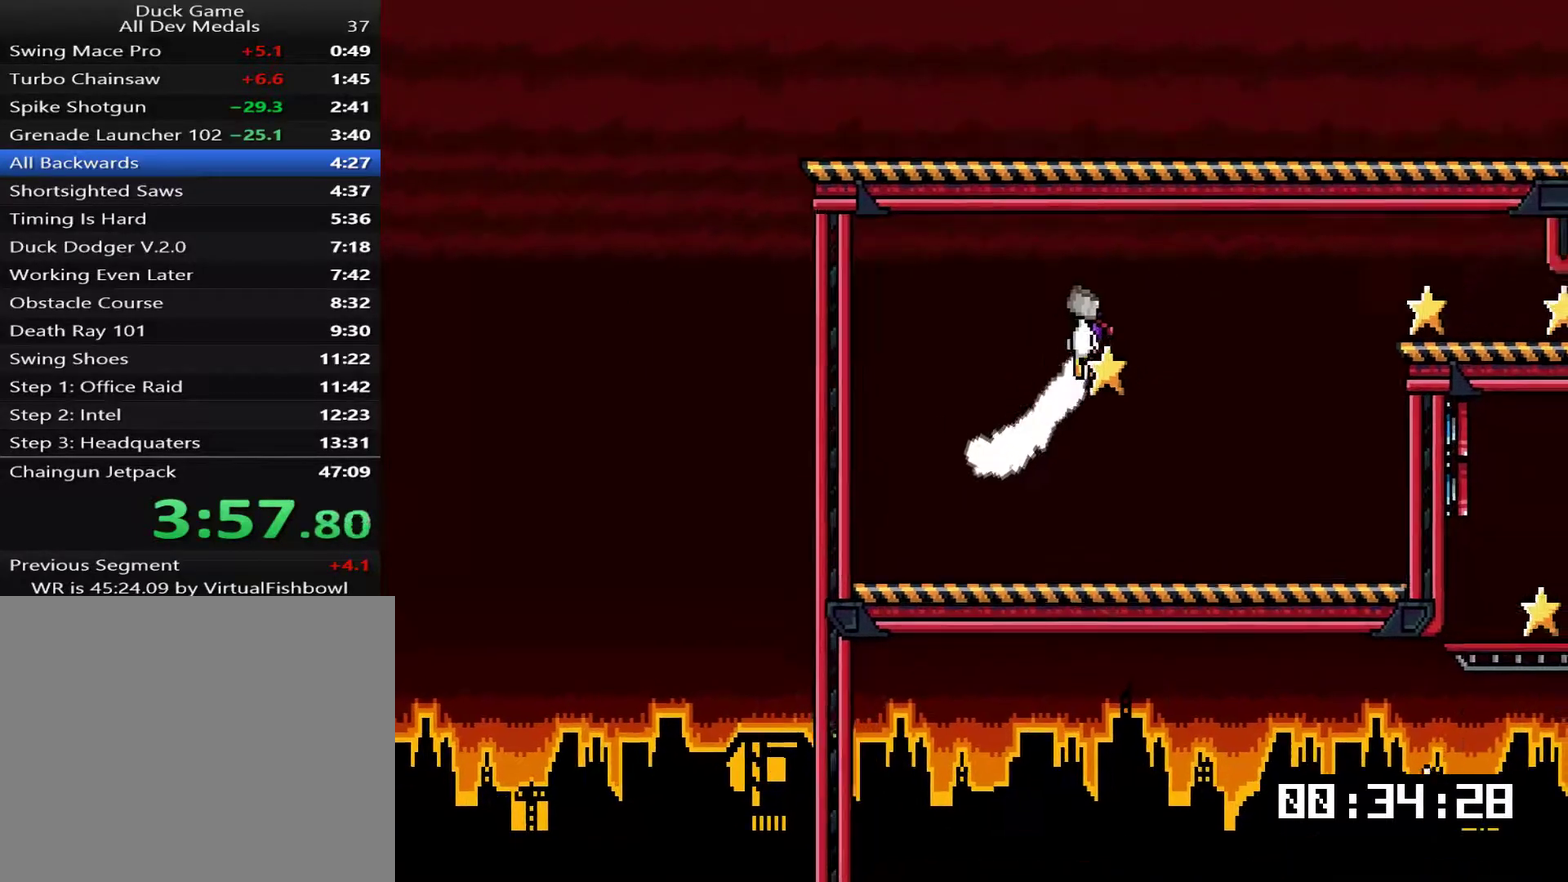
{"buttons": [], "right_stick": "center", "events": [[50, "DPAD_DOWN", "down"], [117, "DPAD_RIGHT", "up"], [384, "CROSS", "up"], [484, "DPAD_DOWN", "up"]]}
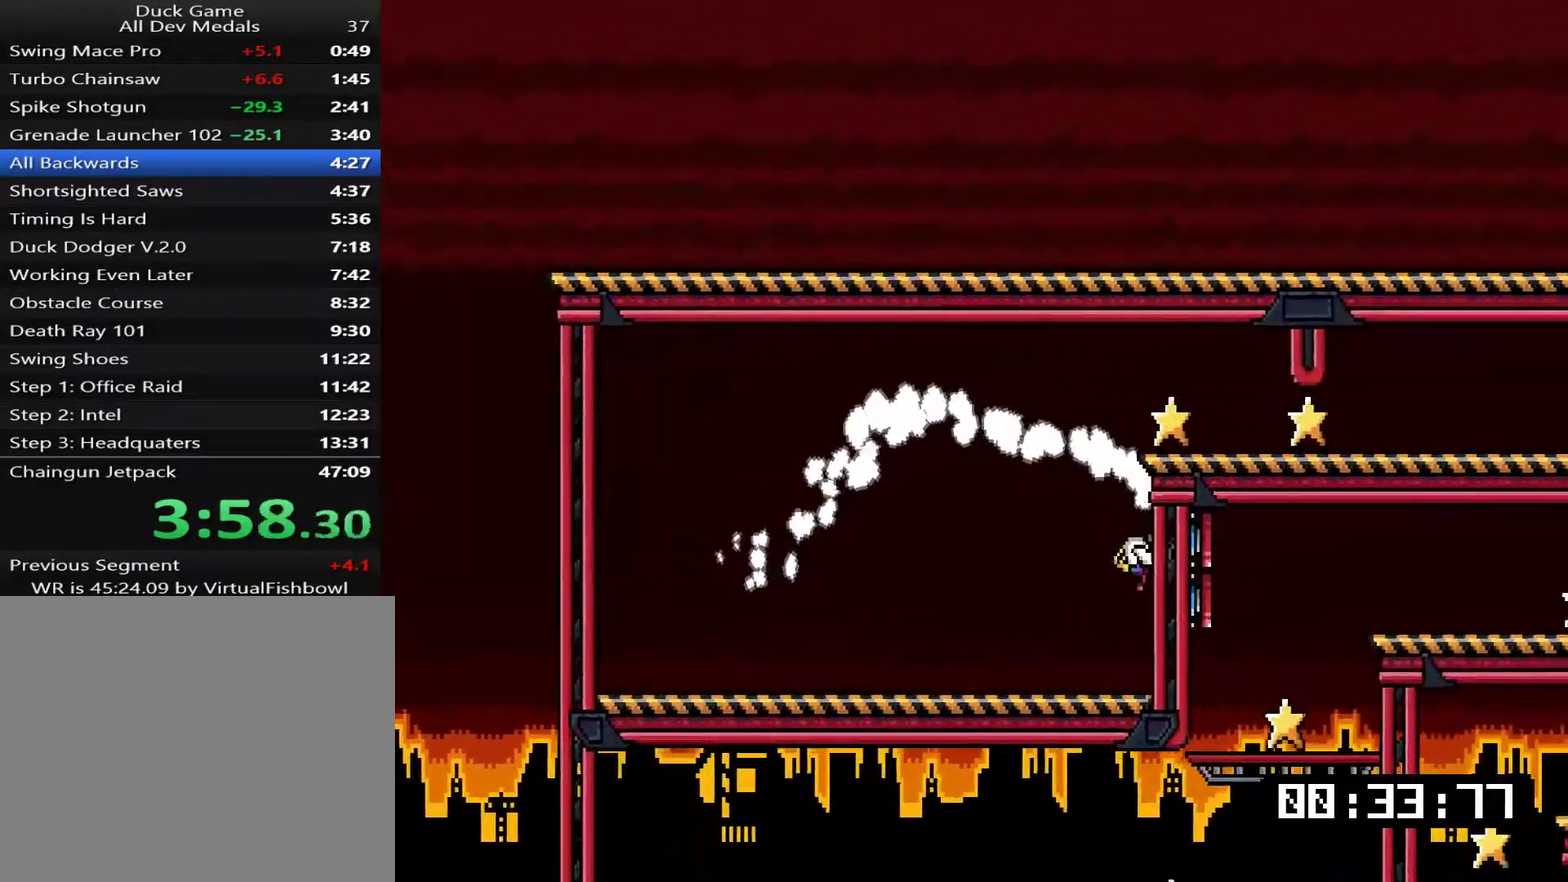
{"buttons": [], "right_stick": "center", "events": [[17, "START", "down"], [150, "START", "up"], [267, "CROSS", "down"], [334, "CROSS", "up"], [401, "CROSS", "down"], [468, "CROSS", "up"]]}
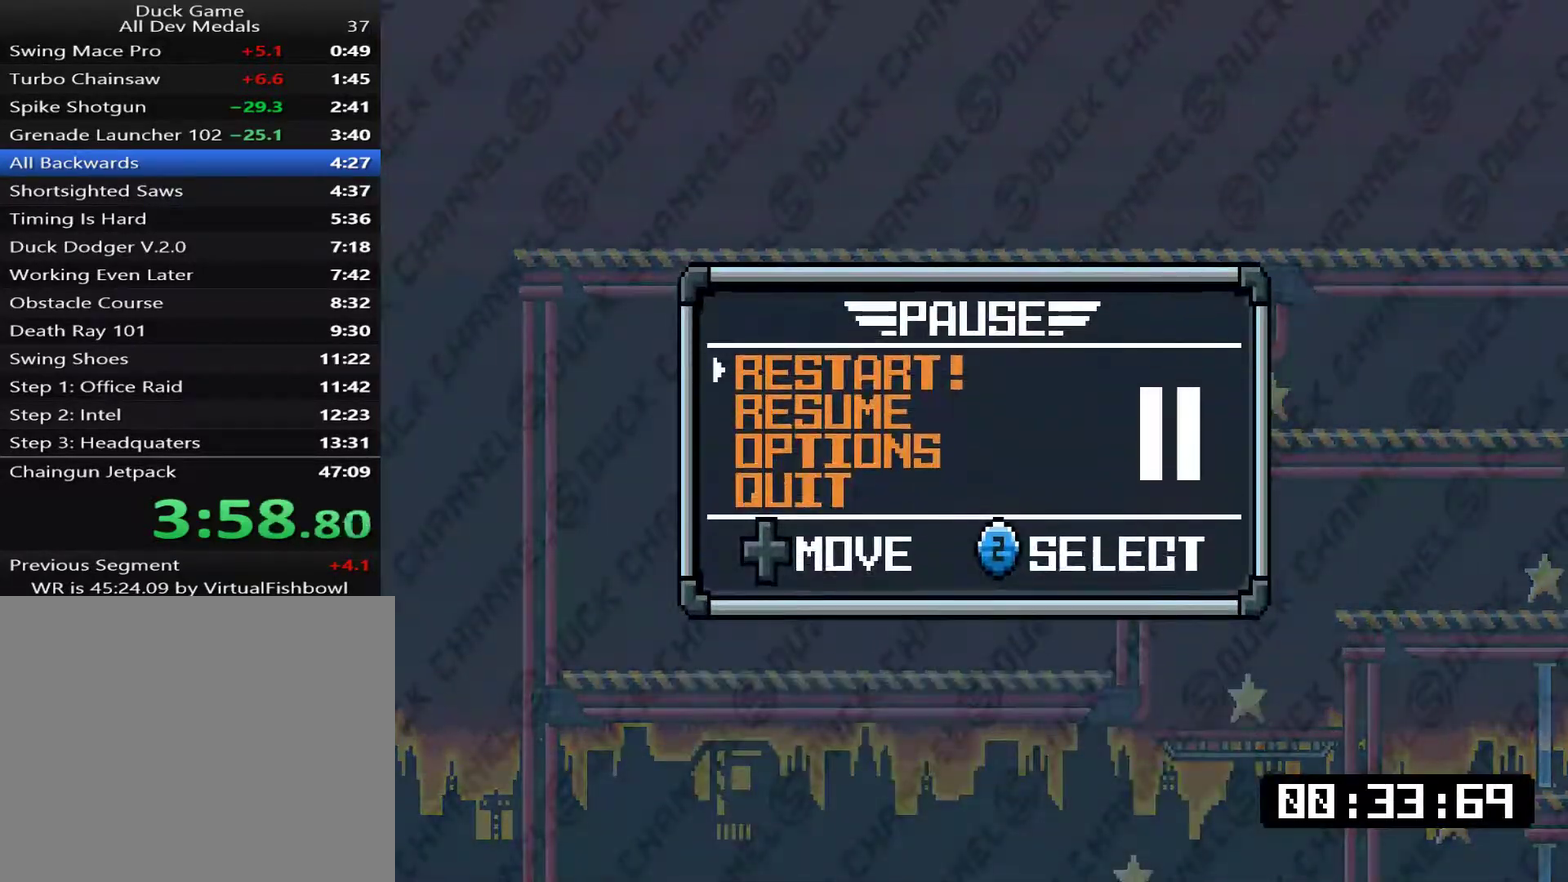
{"buttons": [], "right_stick": "center", "events": [[33, "CROSS", "down"], [100, "CROSS", "up"], [167, "CROSS", "down"], [301, "CROSS", "up"]]}
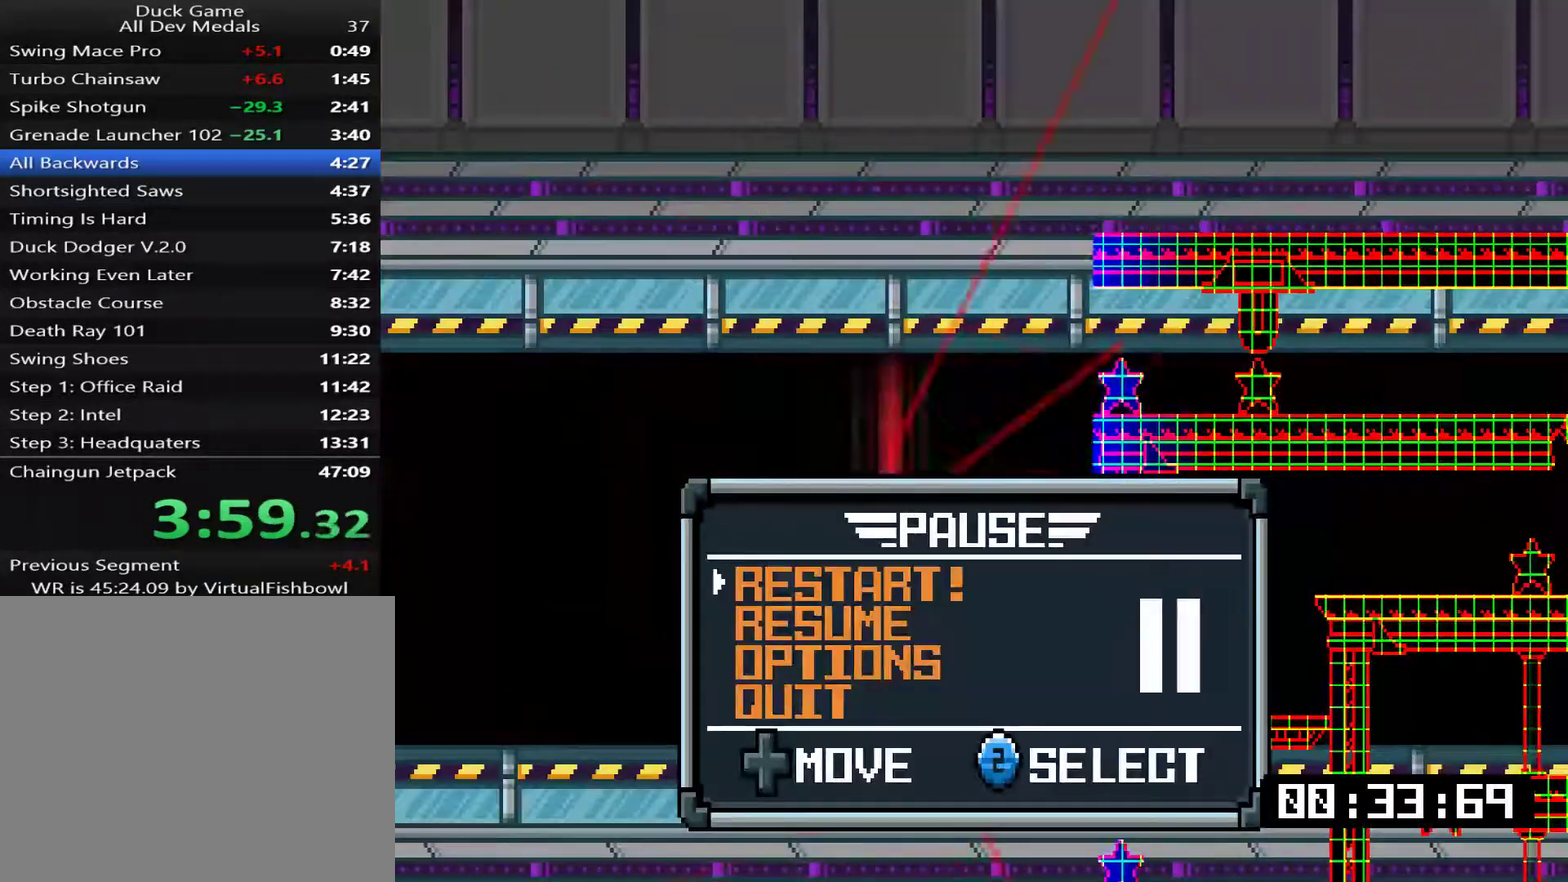
{"buttons": [], "right_stick": "center", "events": []}
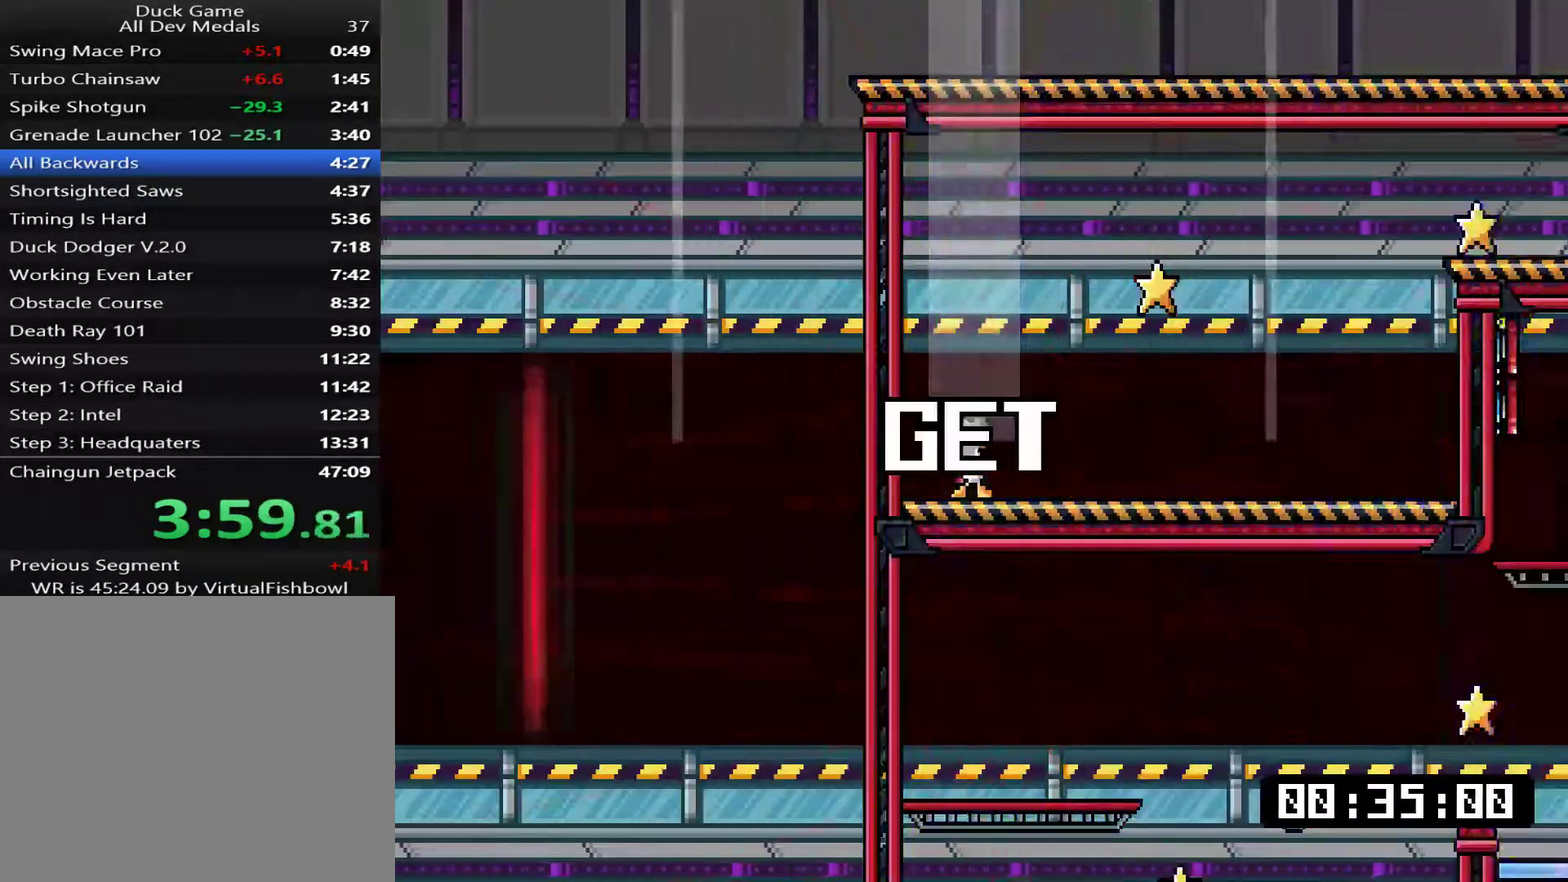
{"buttons": [], "right_stick": "center", "events": []}
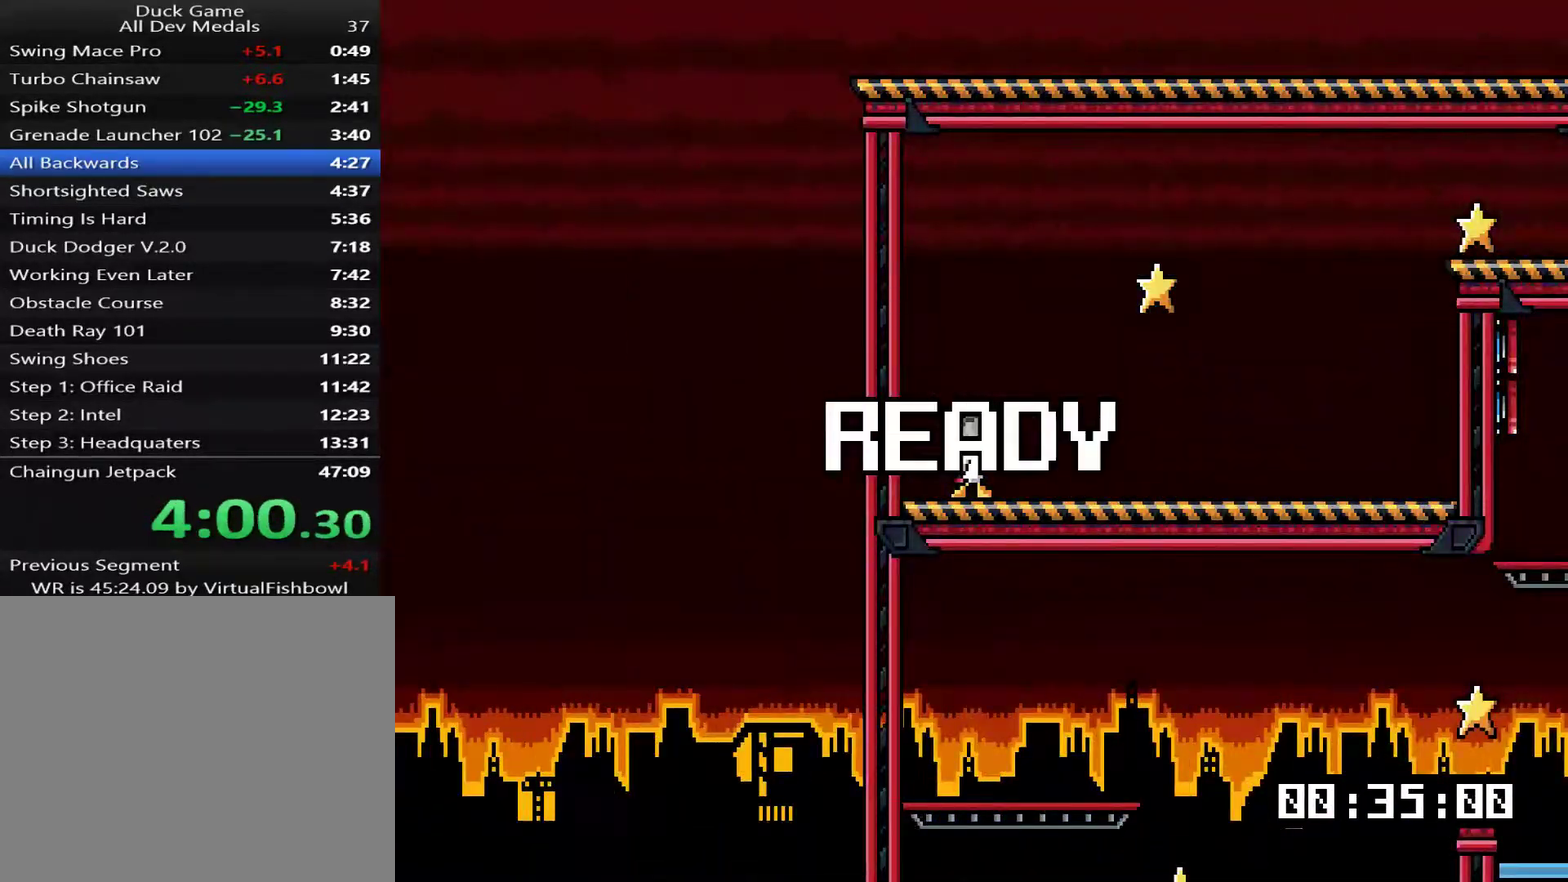
{"buttons": ["CROSS", "DPAD_RIGHT"], "right_stick": "center", "events": [[83, "DPAD_LEFT", "down"], [217, "DPAD_LEFT", "up"], [217, "DPAD_RIGHT", "down"], [450, "CROSS", "down"]]}
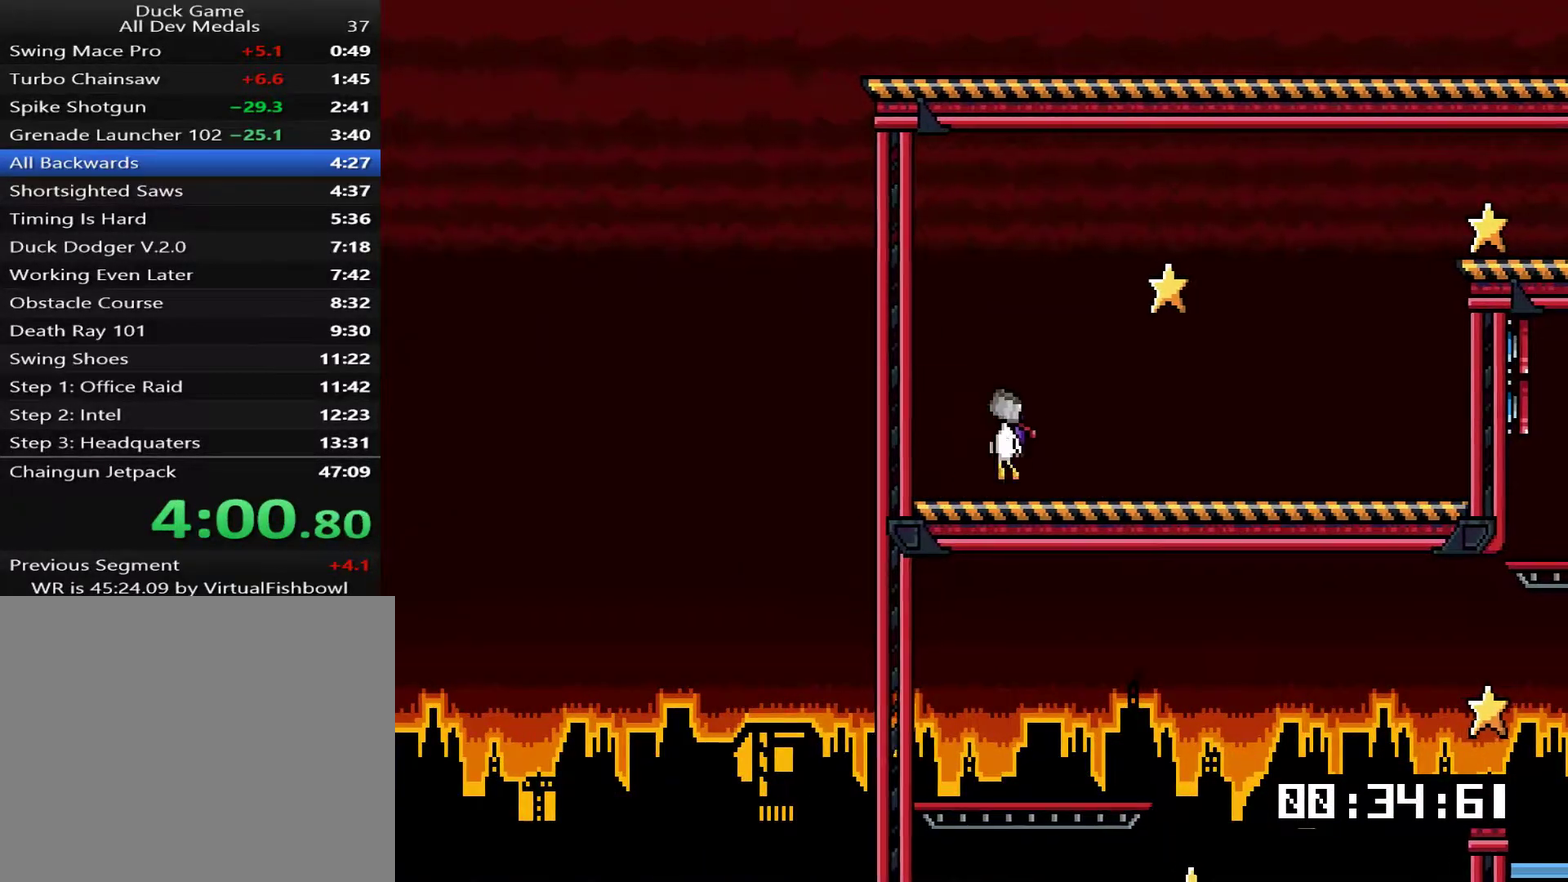
{"buttons": ["CROSS", "DPAD_DOWN", "DPAD_RIGHT"], "right_stick": "center", "events": [[351, "DPAD_DOWN", "down"]]}
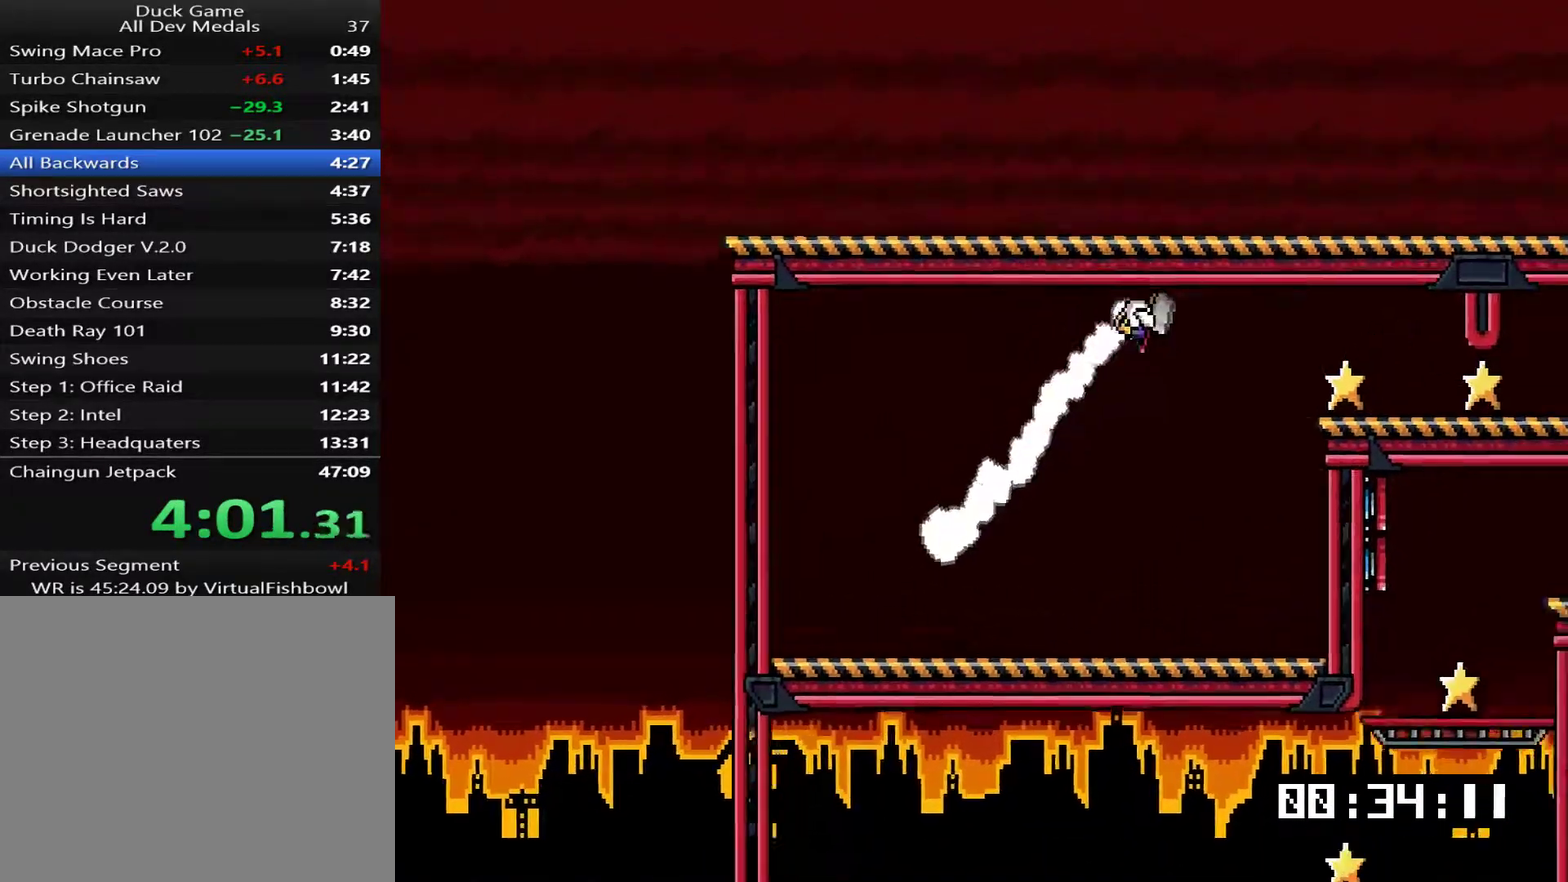
{"buttons": ["DPAD_RIGHT"], "right_stick": "center", "events": [[17, "CROSS", "up"], [367, "DPAD_DOWN", "up"]]}
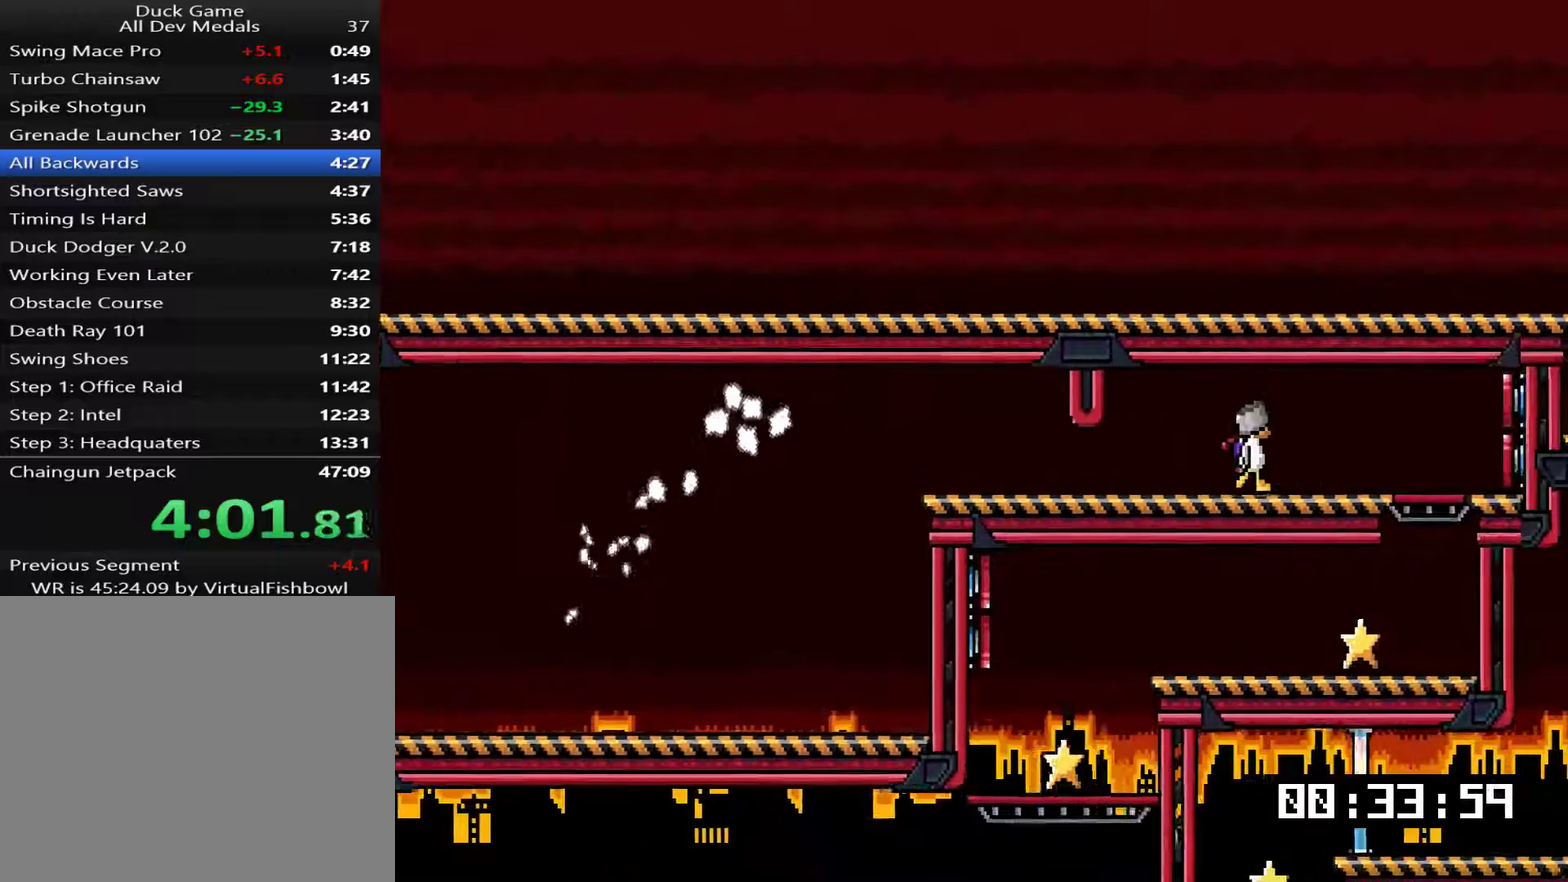
{"buttons": [], "right_stick": "center", "events": [[167, "DPAD_RIGHT", "up"], [301, "DPAD_RIGHT", "down"], [401, "DPAD_RIGHT", "up"]]}